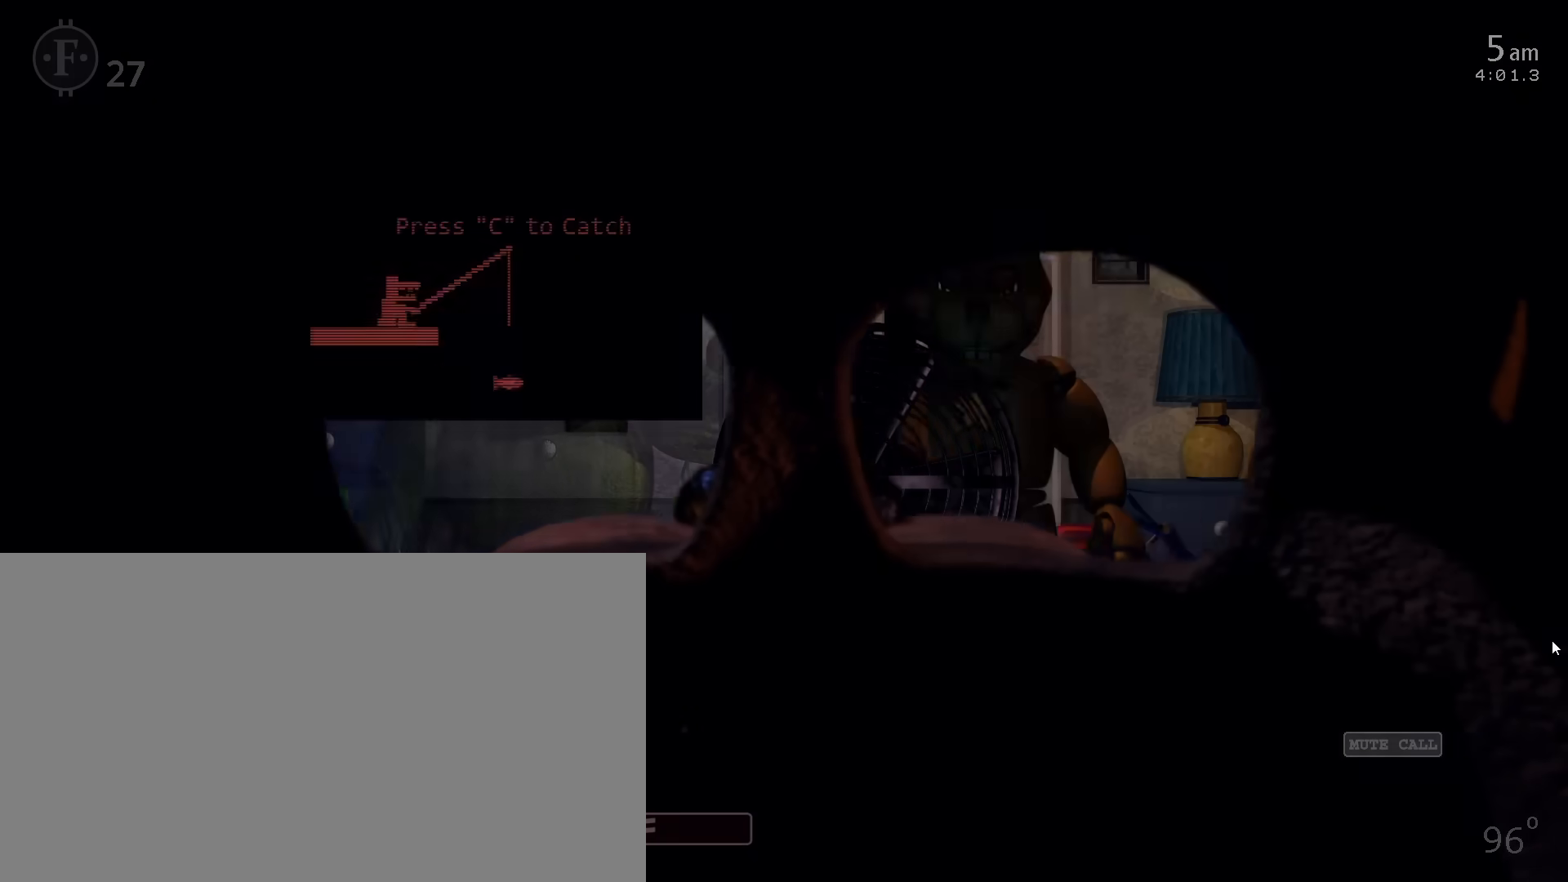
Gameplay with keyboard and mouse; each line is a JSON object with the keys and mouse buttons held at the frame after it. "events" lists presses ("down") and releases ("up") of "1", "2", "3", "4", "5", "6", "a", "c", "d", "f", "l", "o", "return", "s", "space", "w", "x", "z", "mouse_left", "mouse_wheel" and "mouse_right" between this image and that frame as [ms after this image, input, new state], when the widget could be followed in between. "mouse_left", "mouse_wheel", "mouse_right" = the "left", "wheel", "right" buttons of the "mouse" list. No other keys are recorded. "wheel" means that the mouse wheel is clicked or scrolled. Mouse movement is not recorded.
{"keys": ["c"], "mouse": [], "events": [[17, "c", "up"], [67, "c", "down"], [167, "c", "up"], [200, "c", "down"], [317, "mouse_left", "down"], [367, "c", "up"], [400, "mouse_left", "up"], [500, "c", "down"]]}
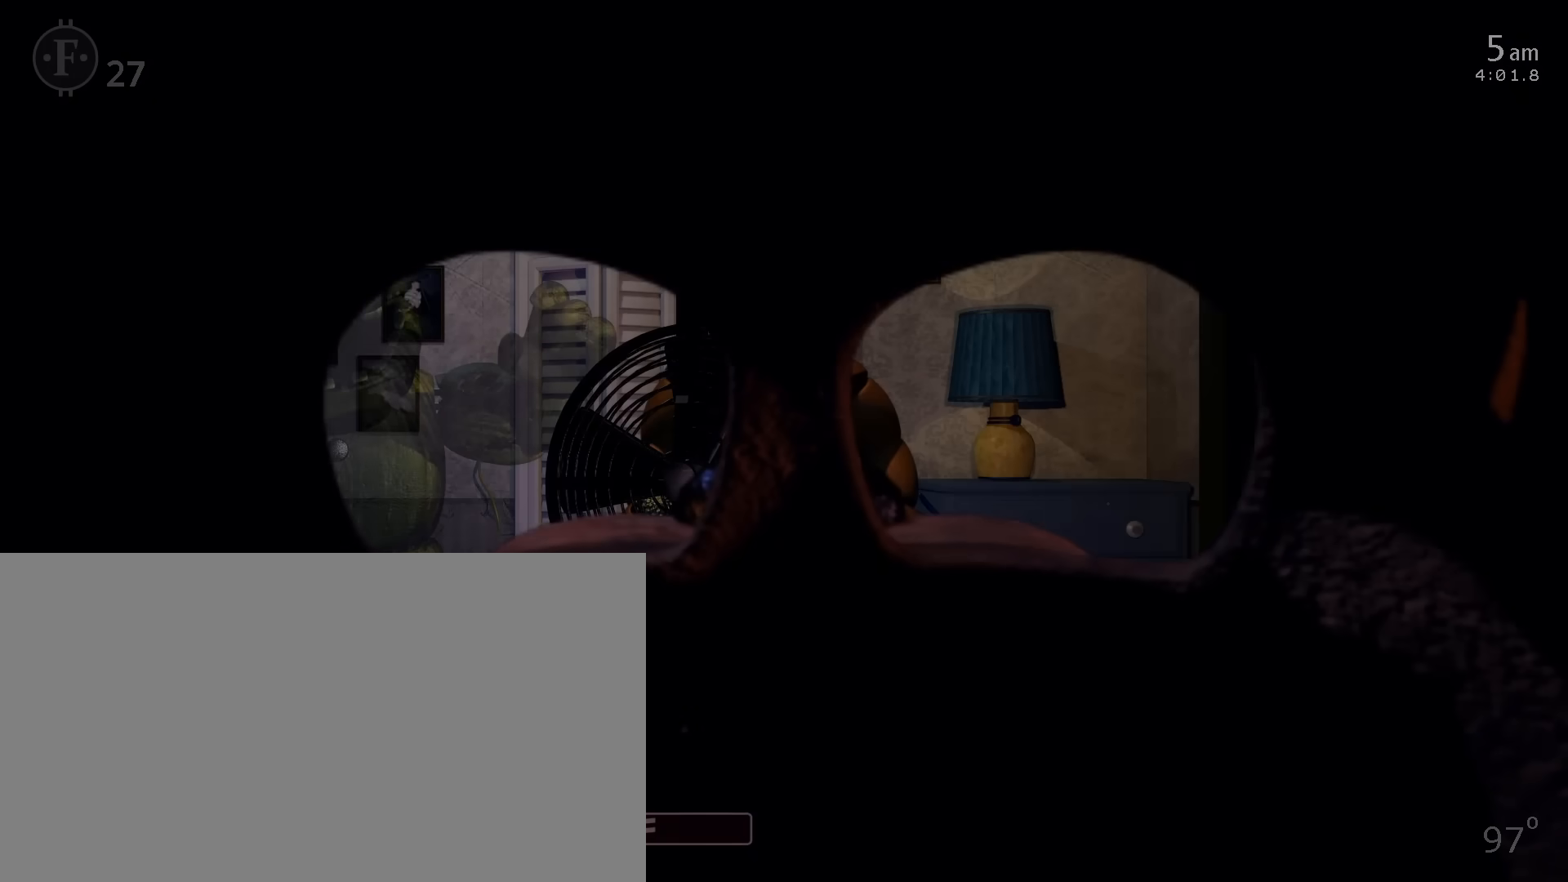
{"keys": [], "mouse": [], "events": [[83, "c", "up"], [167, "c", "down"], [267, "c", "up"], [367, "c", "down"], [467, "c", "up"]]}
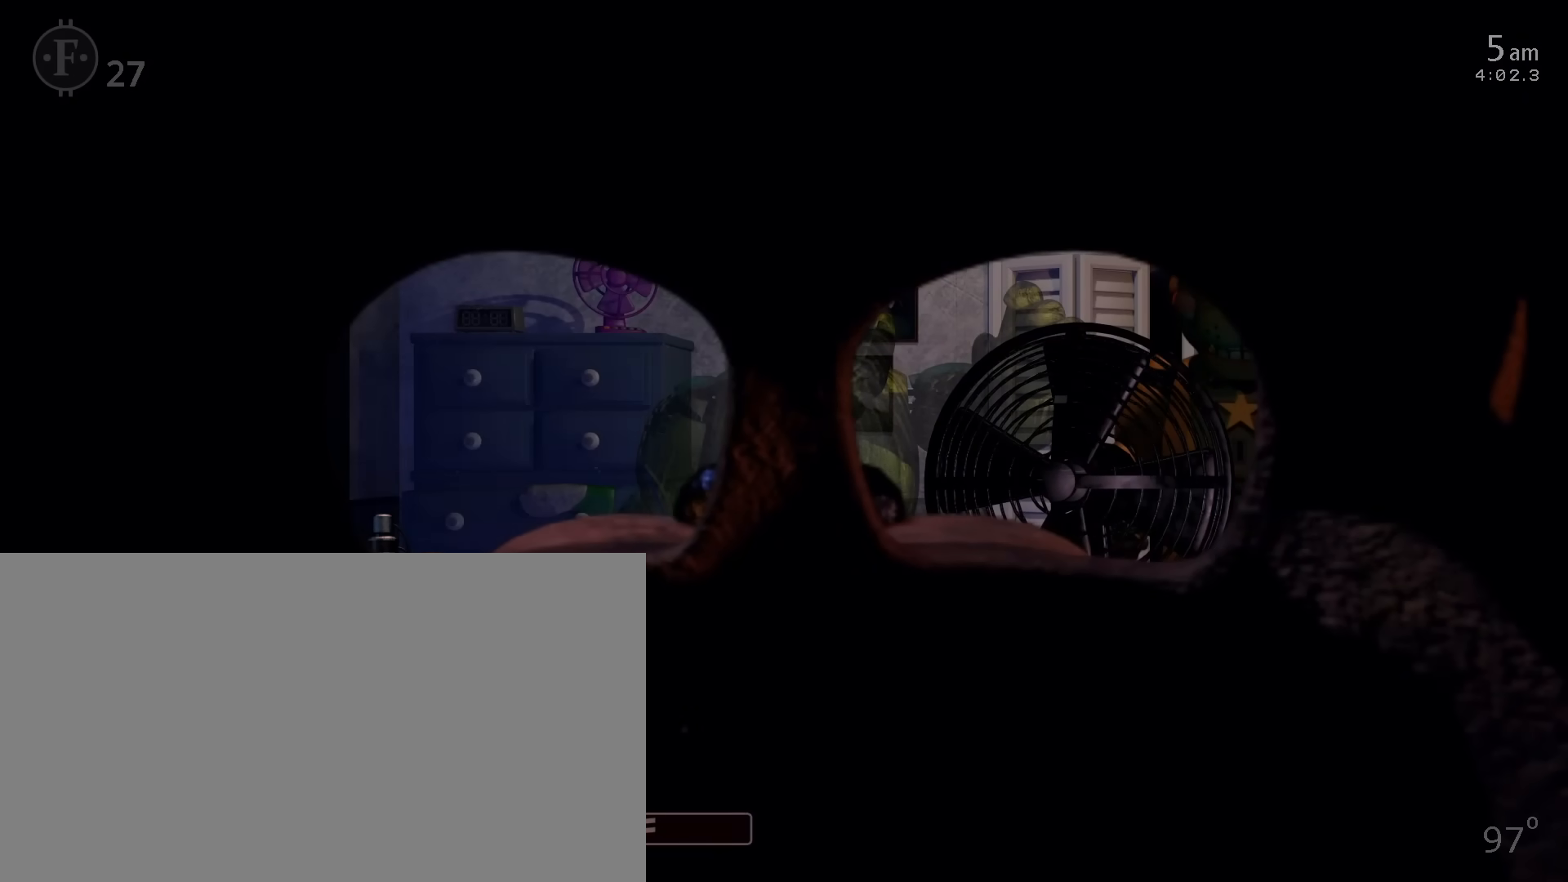
{"keys": [], "mouse": [], "events": [[50, "c", "down"], [133, "c", "up"], [200, "c", "down"], [300, "c", "up"], [400, "c", "down"], [500, "c", "up"]]}
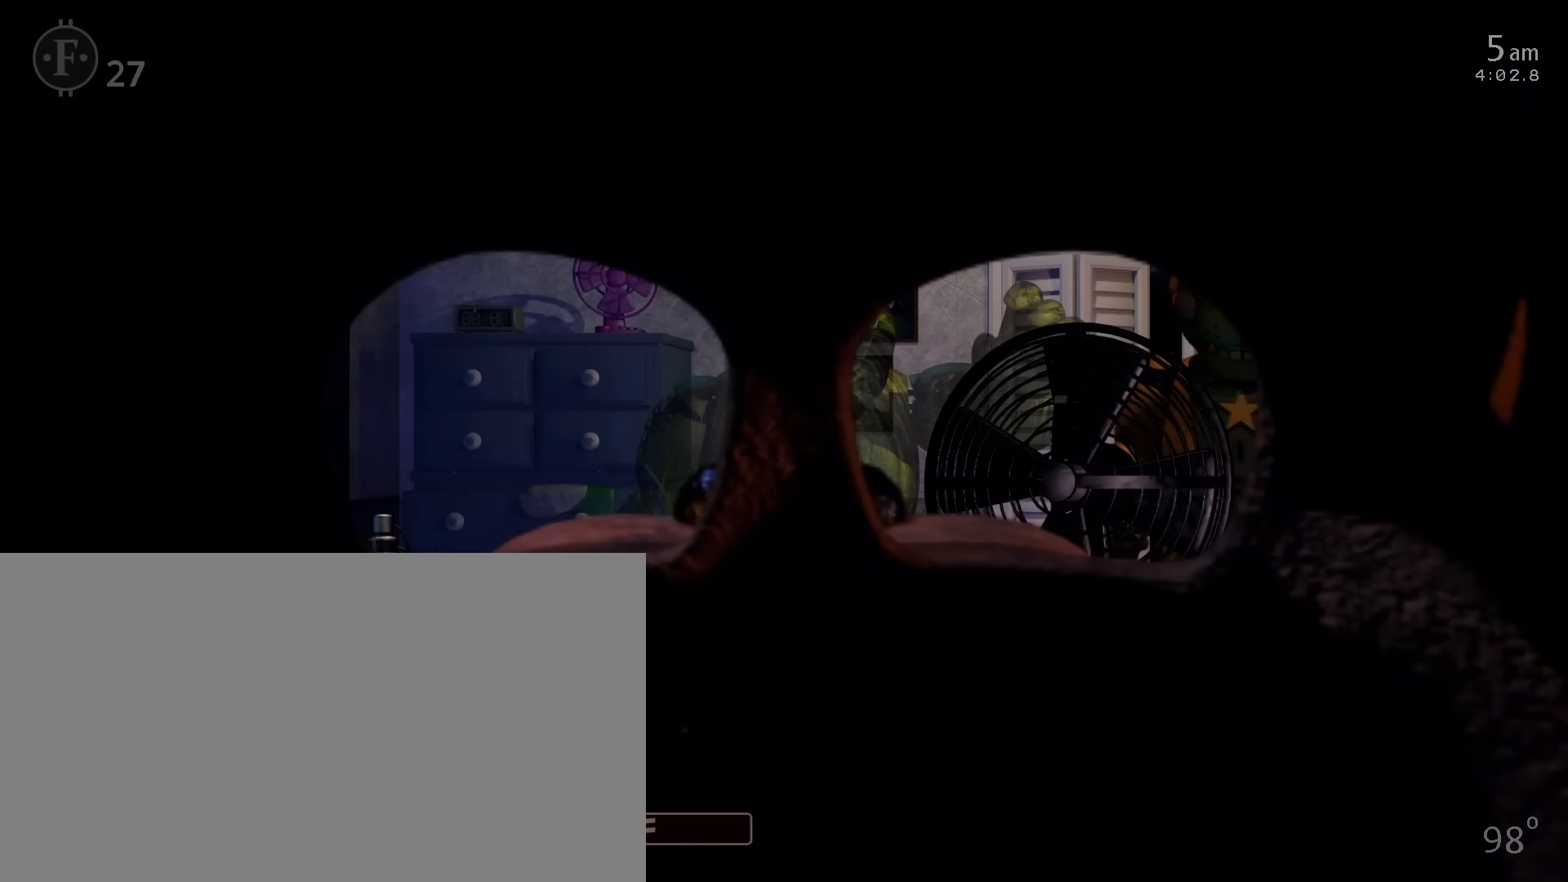
{"keys": ["c"], "mouse": [], "events": [[83, "c", "down"], [200, "c", "up"], [283, "c", "down"], [383, "c", "up"], [450, "c", "down"]]}
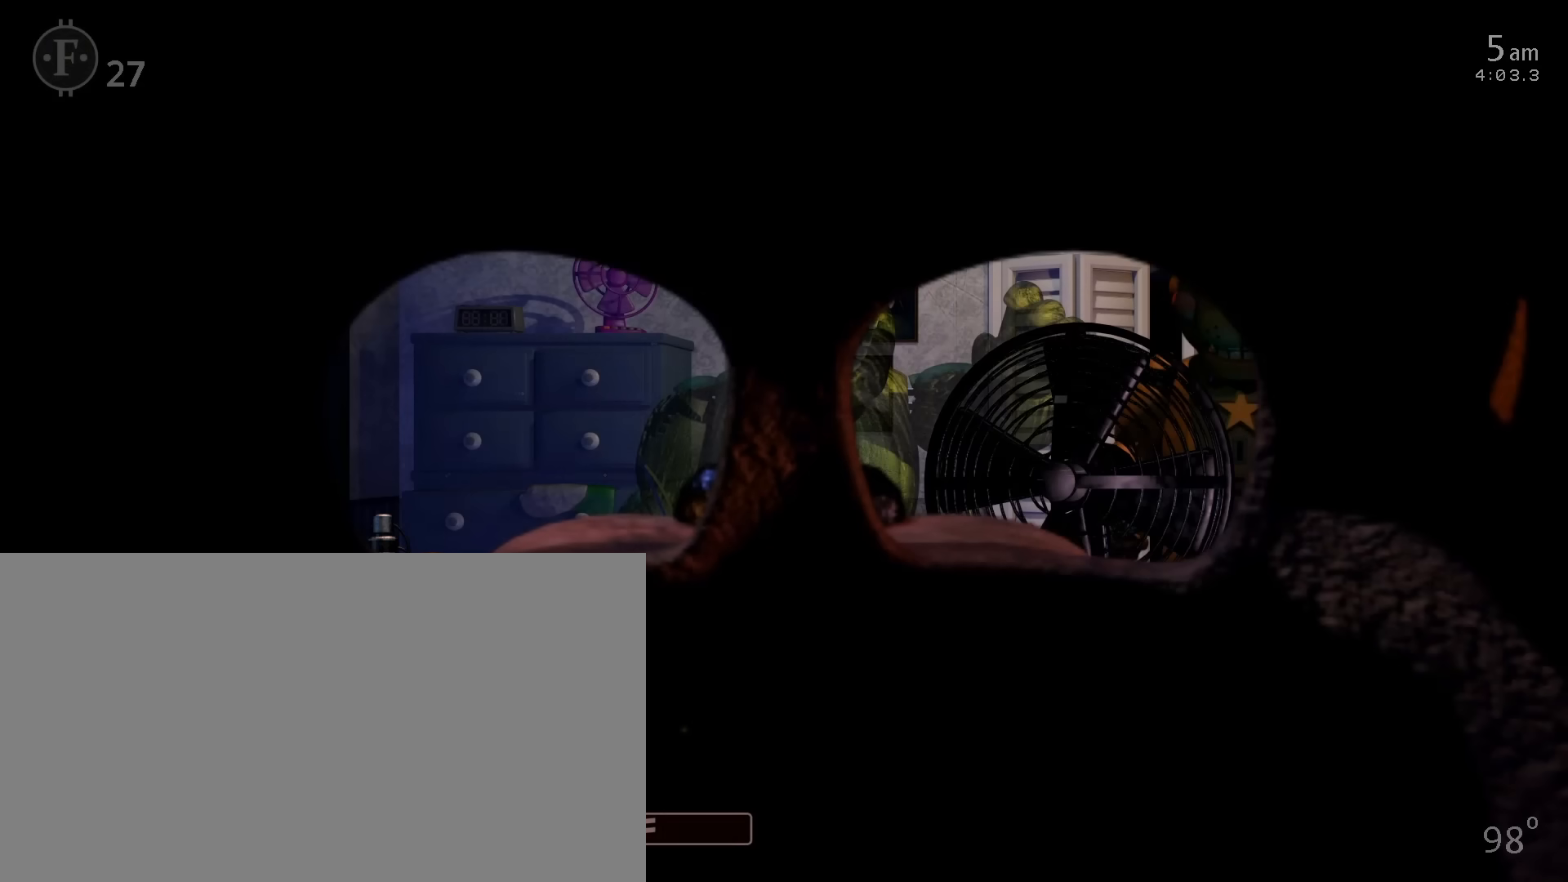
{"keys": ["c"], "mouse": [], "events": [[67, "c", "up"], [200, "4", "down"], [300, "4", "up"], [433, "c", "down"]]}
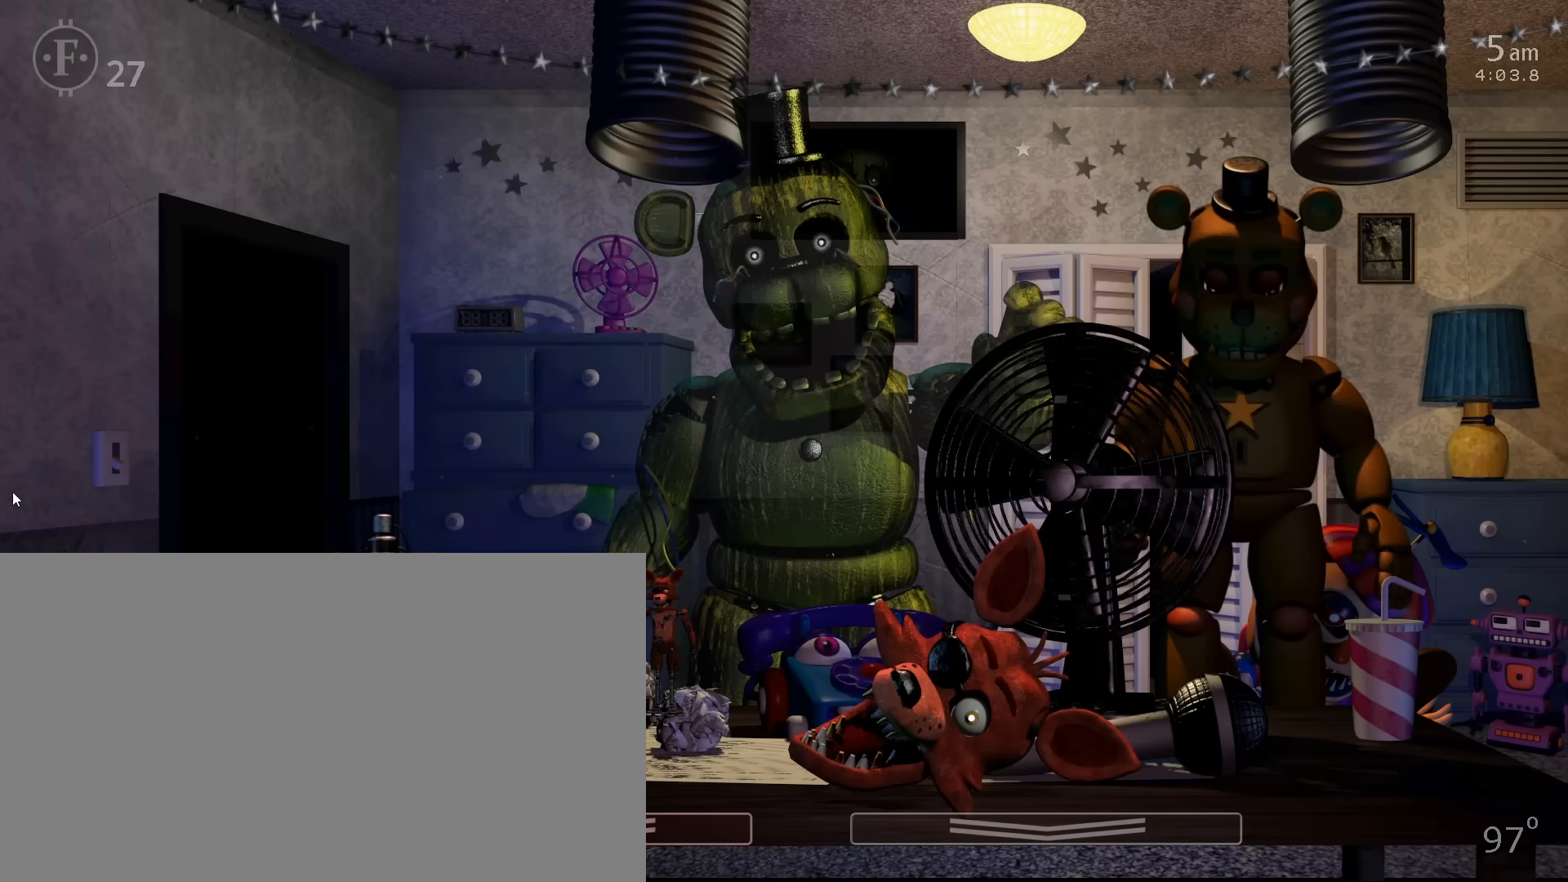
{"keys": ["c"], "mouse": [], "events": [[50, "c", "up"], [100, "c", "down"], [200, "c", "up"], [267, "c", "down"], [383, "c", "up"], [433, "c", "down"]]}
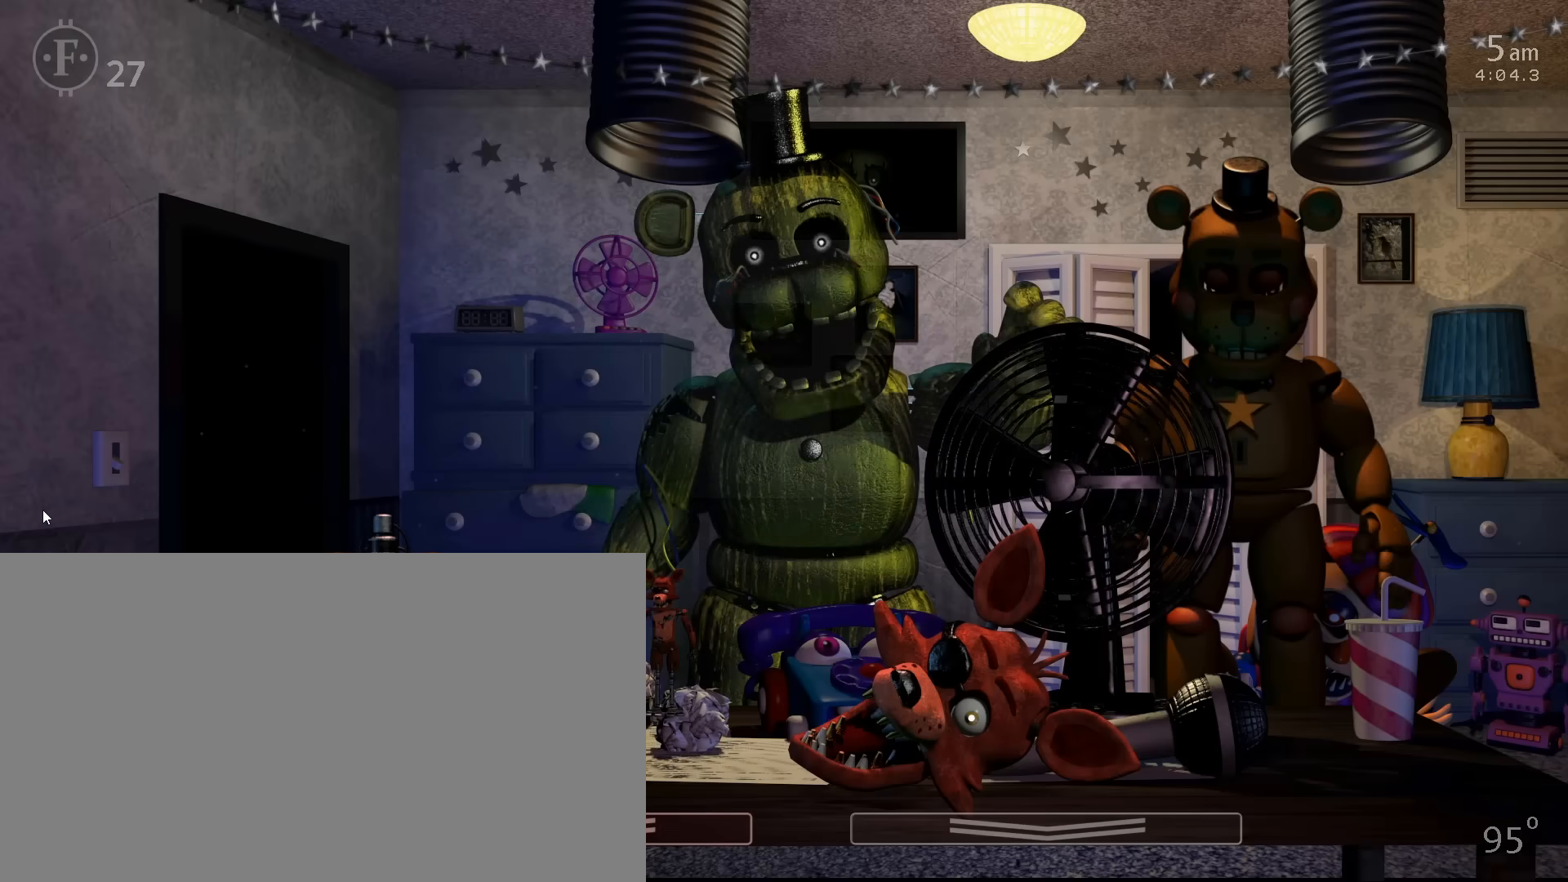
{"keys": ["c"], "mouse": [], "events": [[50, "c", "up"], [150, "c", "down"], [267, "c", "up"], [450, "c", "down"]]}
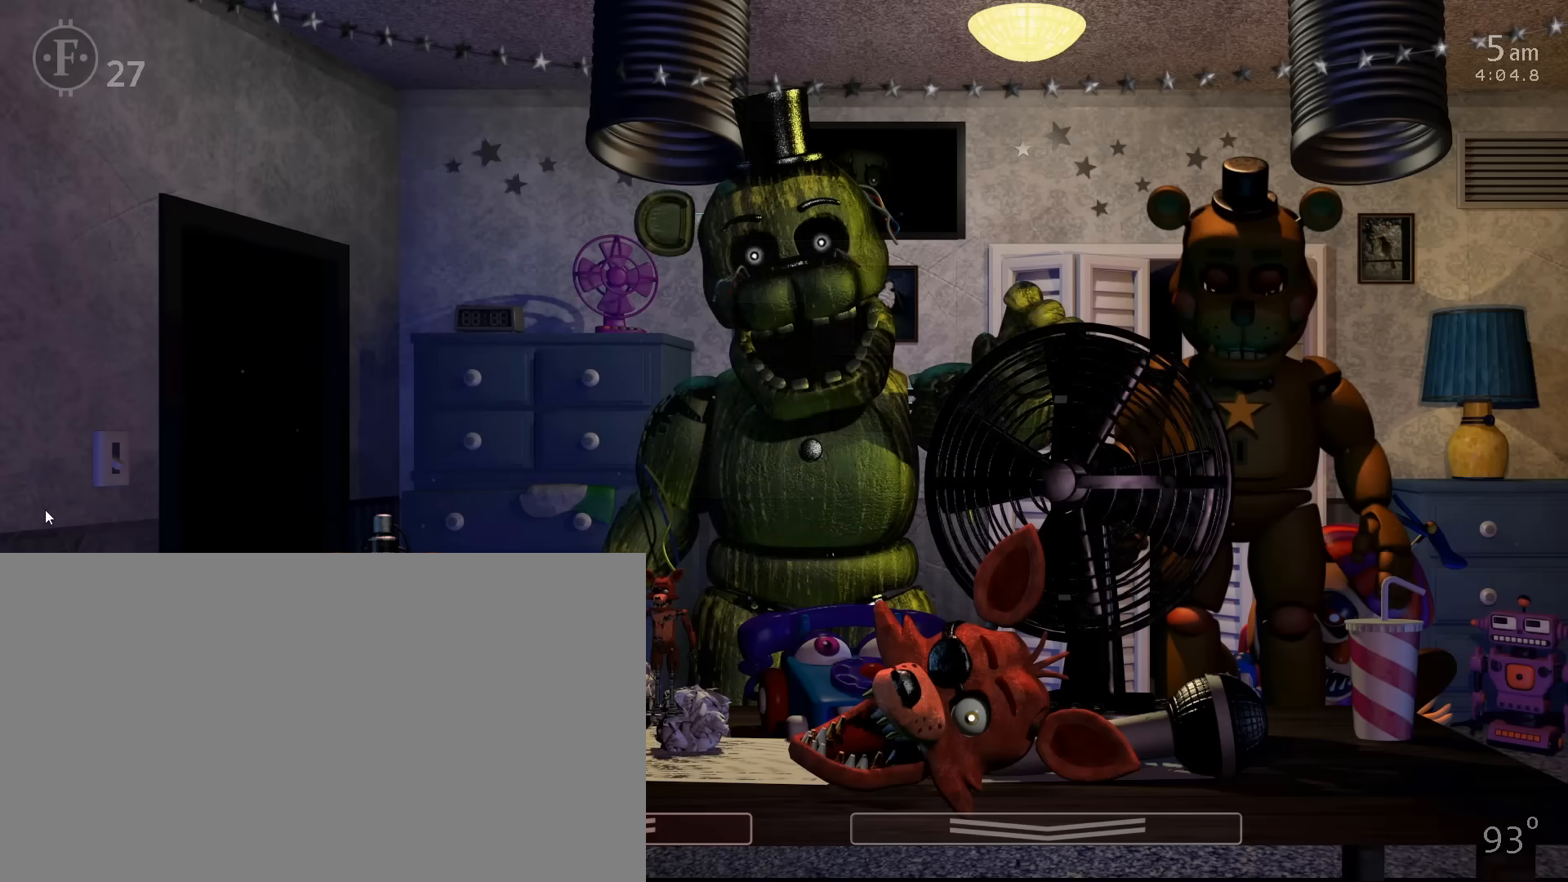
{"keys": ["c"], "mouse": []}
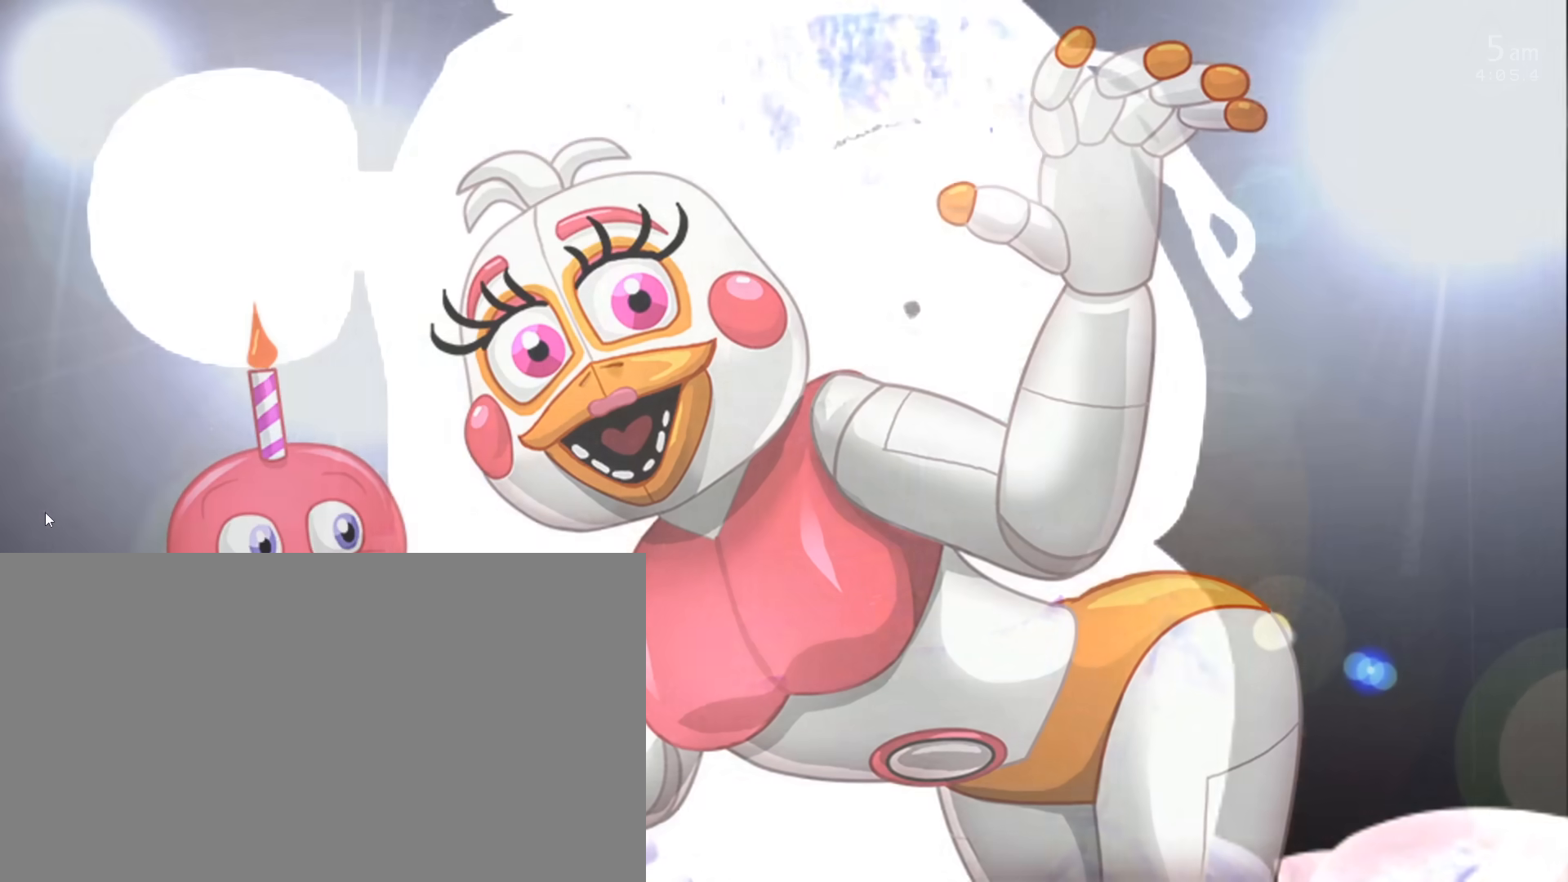
{"keys": [], "mouse": [], "events": [[83, "c", "up"], [133, "c", "down"], [233, "c", "up"], [300, "c", "down"], [500, "c", "up"]]}
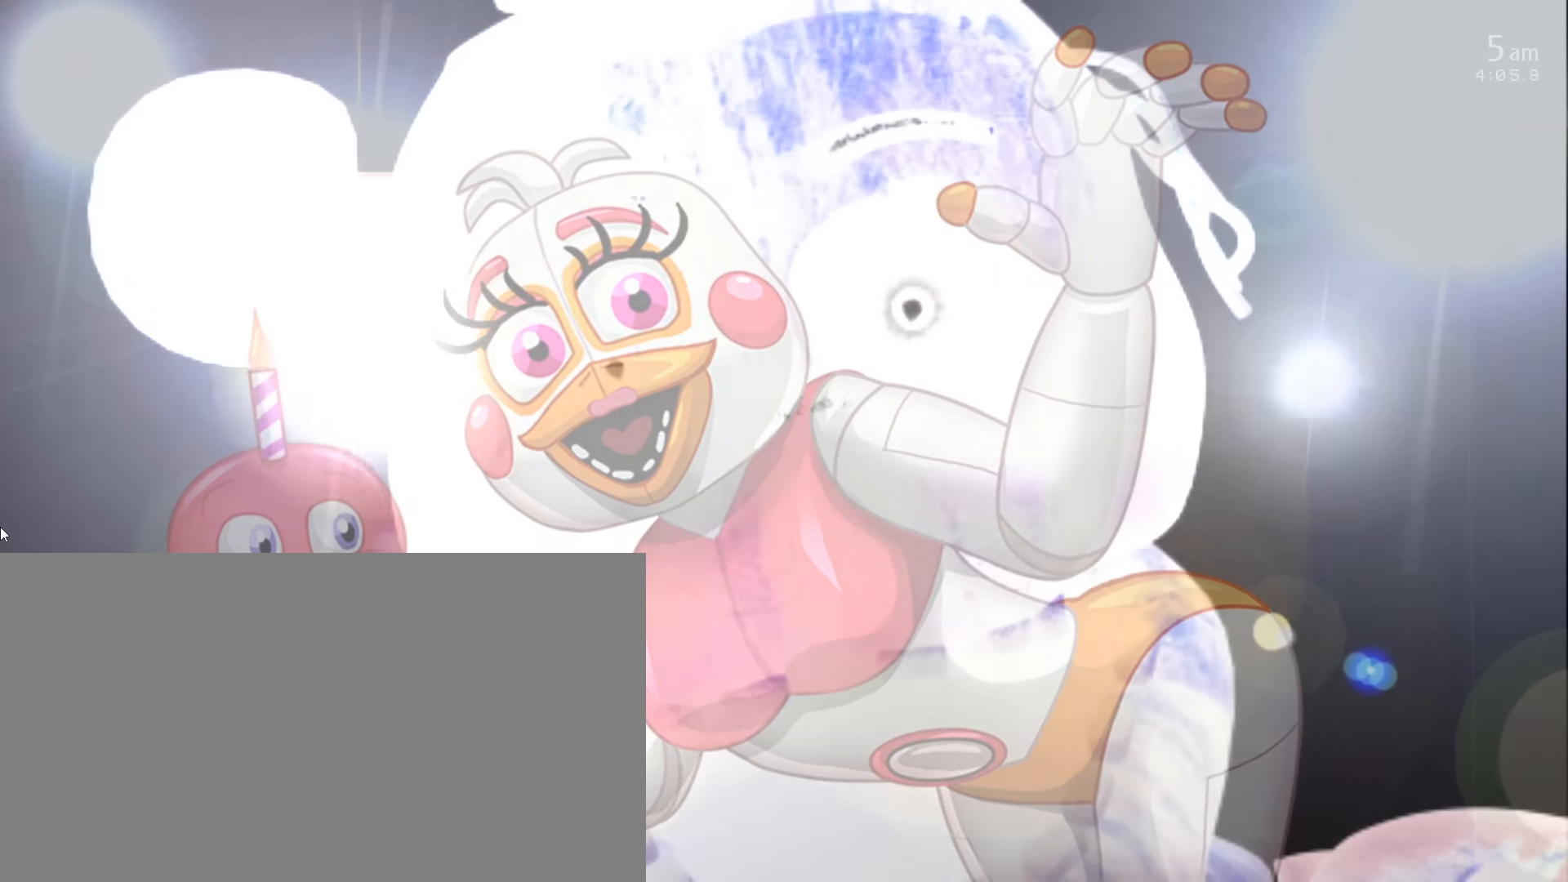
{"keys": ["c"], "mouse": [], "events": [[133, "w", "down"], [267, "c", "down"], [317, "w", "up"], [400, "c", "up"], [450, "c", "down"]]}
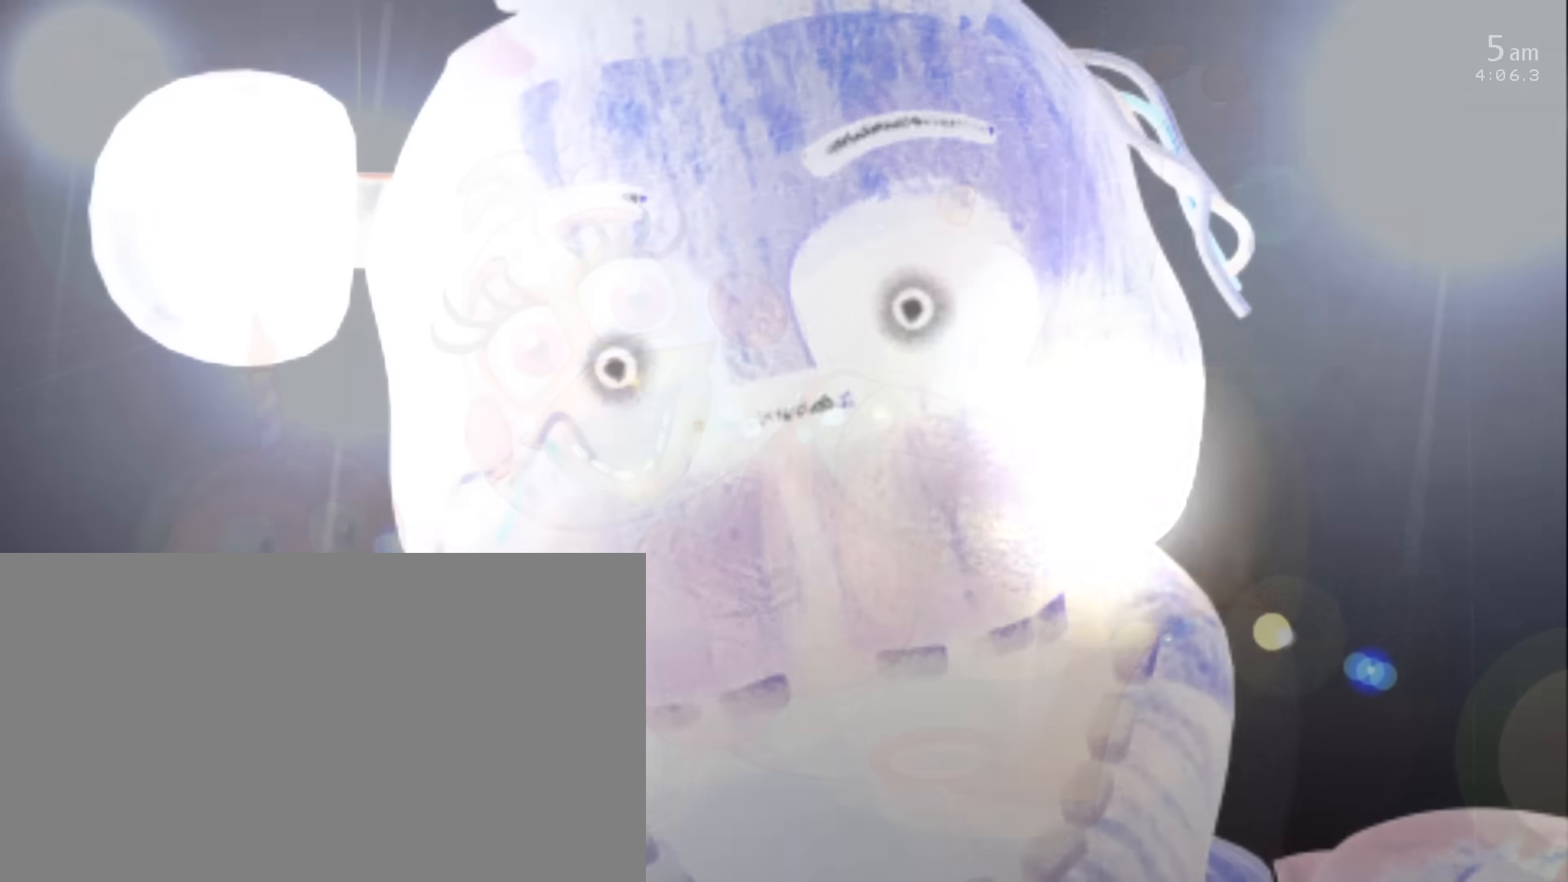
{"keys": [], "mouse": [], "events": [[50, "c", "up"], [100, "c", "down"], [183, "c", "up"], [250, "c", "down"], [350, "c", "up"], [400, "c", "down"], [483, "c", "up"]]}
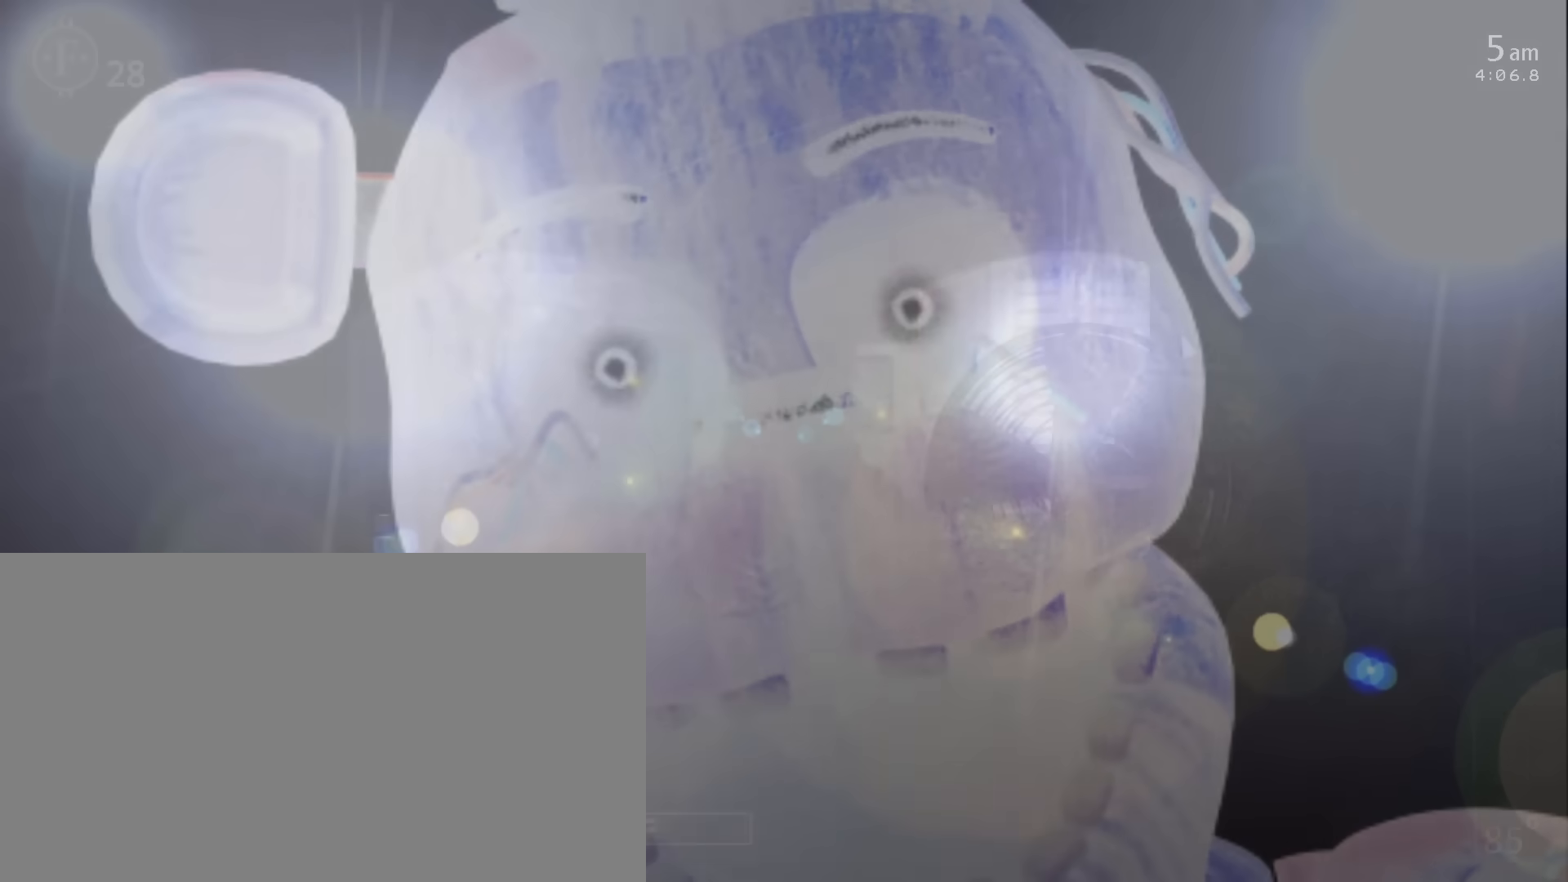
{"keys": [], "mouse": [], "events": [[50, "c", "down"], [150, "c", "up"], [200, "c", "down"], [300, "c", "up"], [367, "c", "down"], [467, "c", "up"]]}
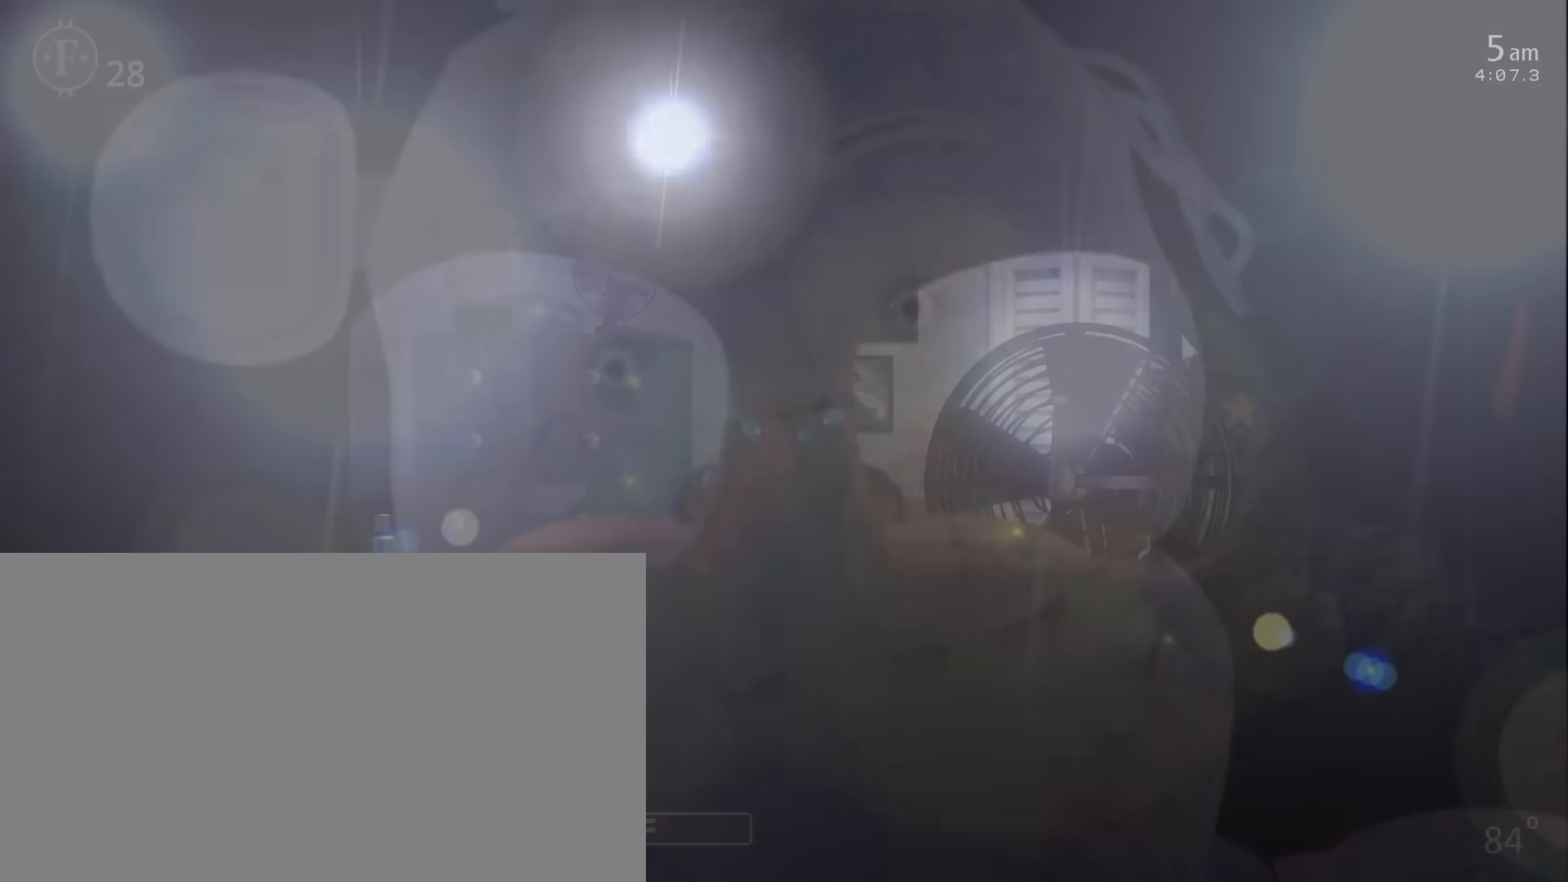
{"keys": [], "mouse": [], "events": [[33, "c", "down"], [117, "c", "up"], [383, "c", "down"], [500, "c", "up"]]}
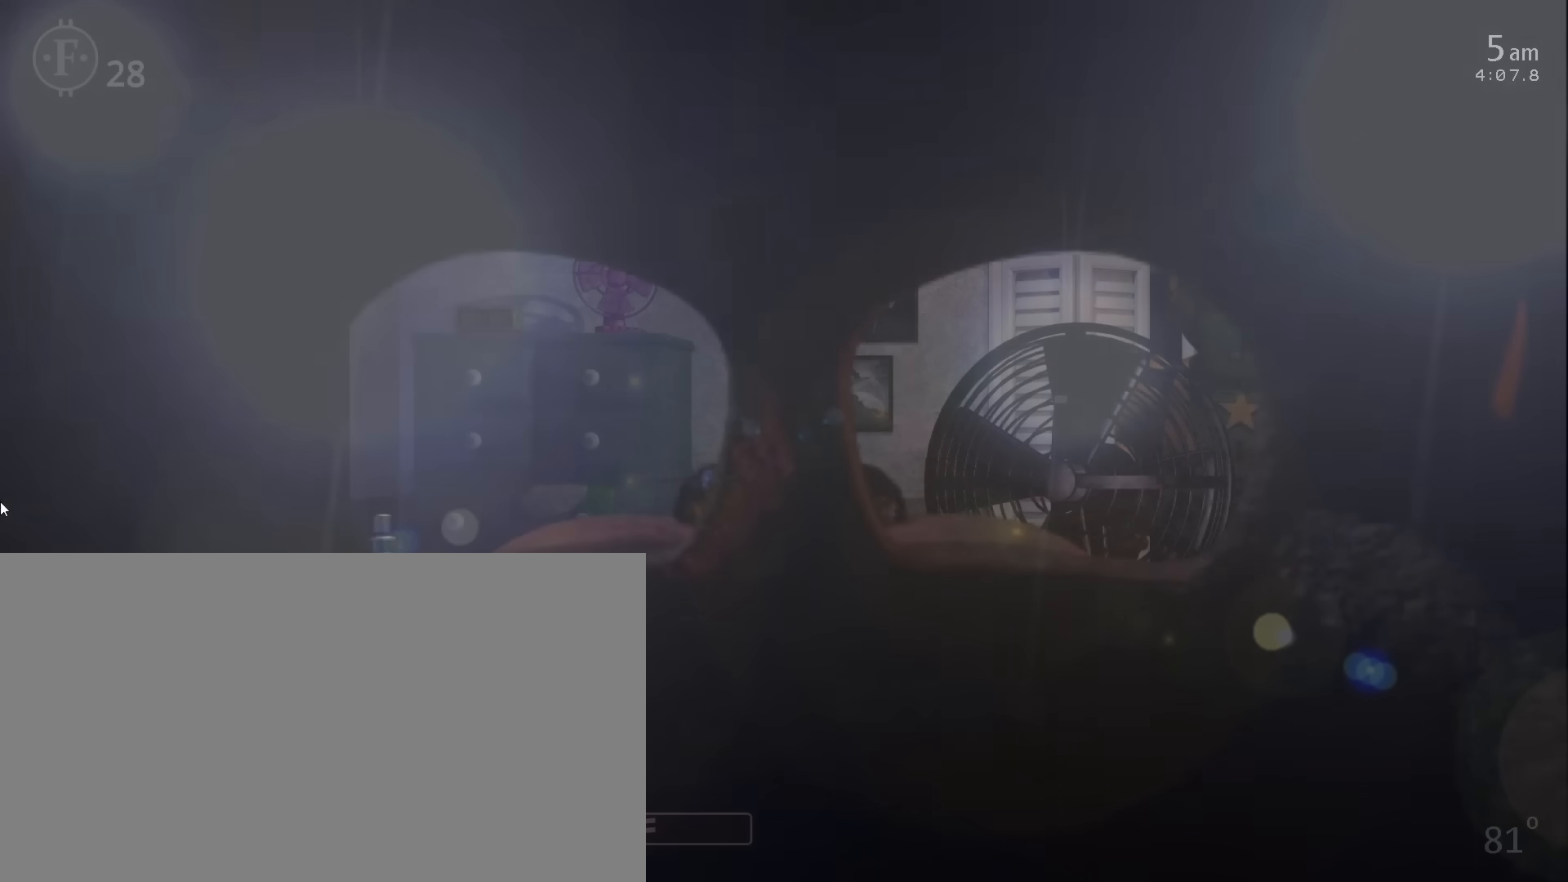
{"keys": ["c"], "mouse": [], "events": [[67, "c", "down"], [183, "c", "up"], [233, "c", "down"], [367, "c", "up"], [433, "c", "down"]]}
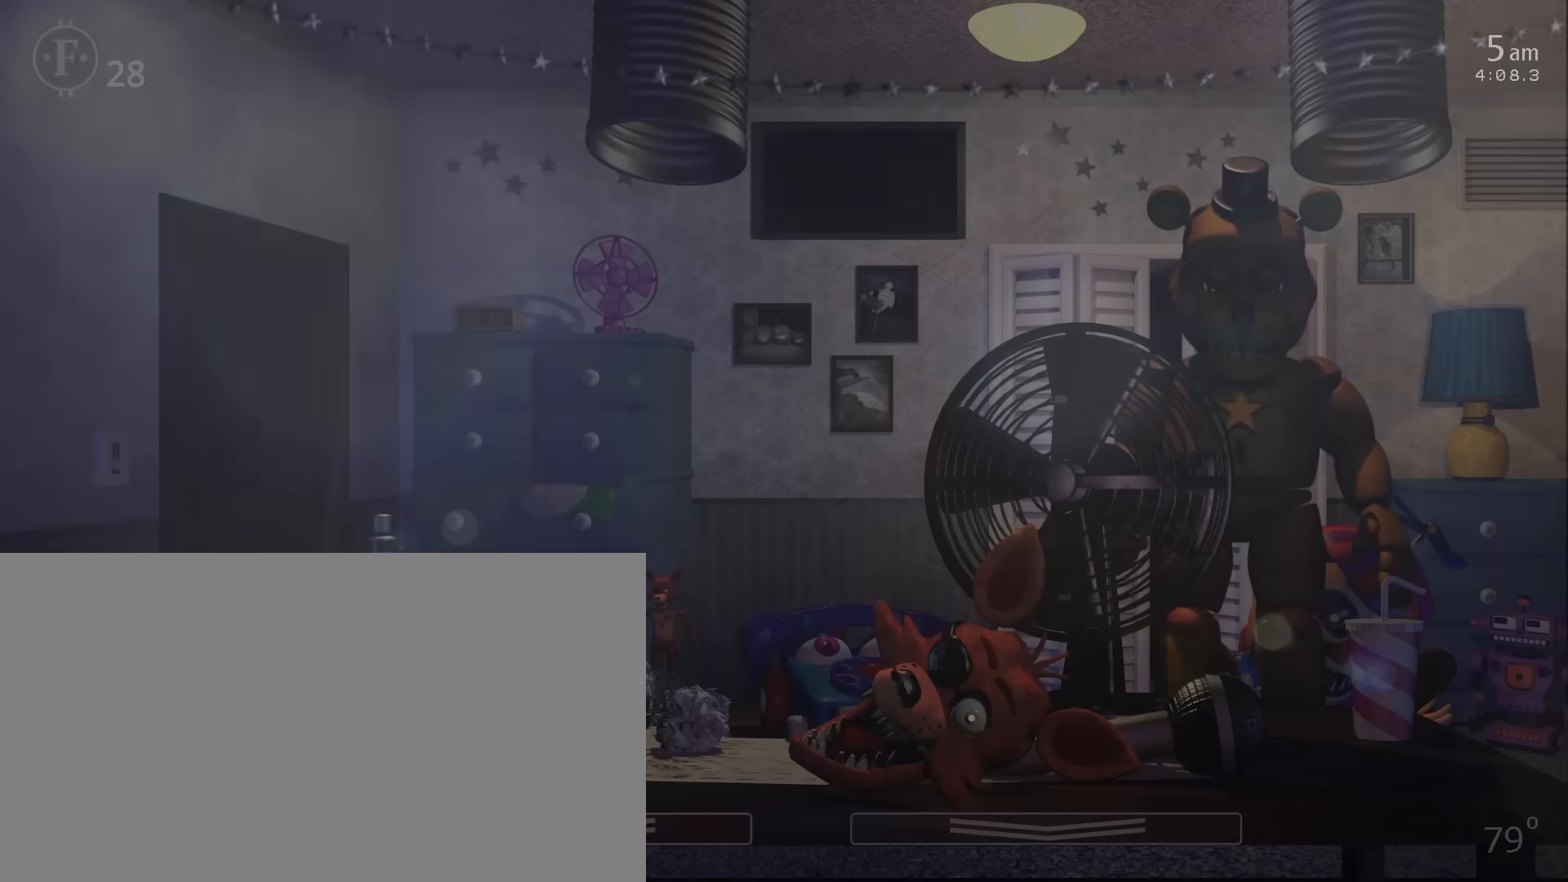
{"keys": [], "mouse": [], "events": [[33, "c", "up"], [83, "c", "down"], [183, "c", "up"], [267, "c", "down"], [383, "c", "up"]]}
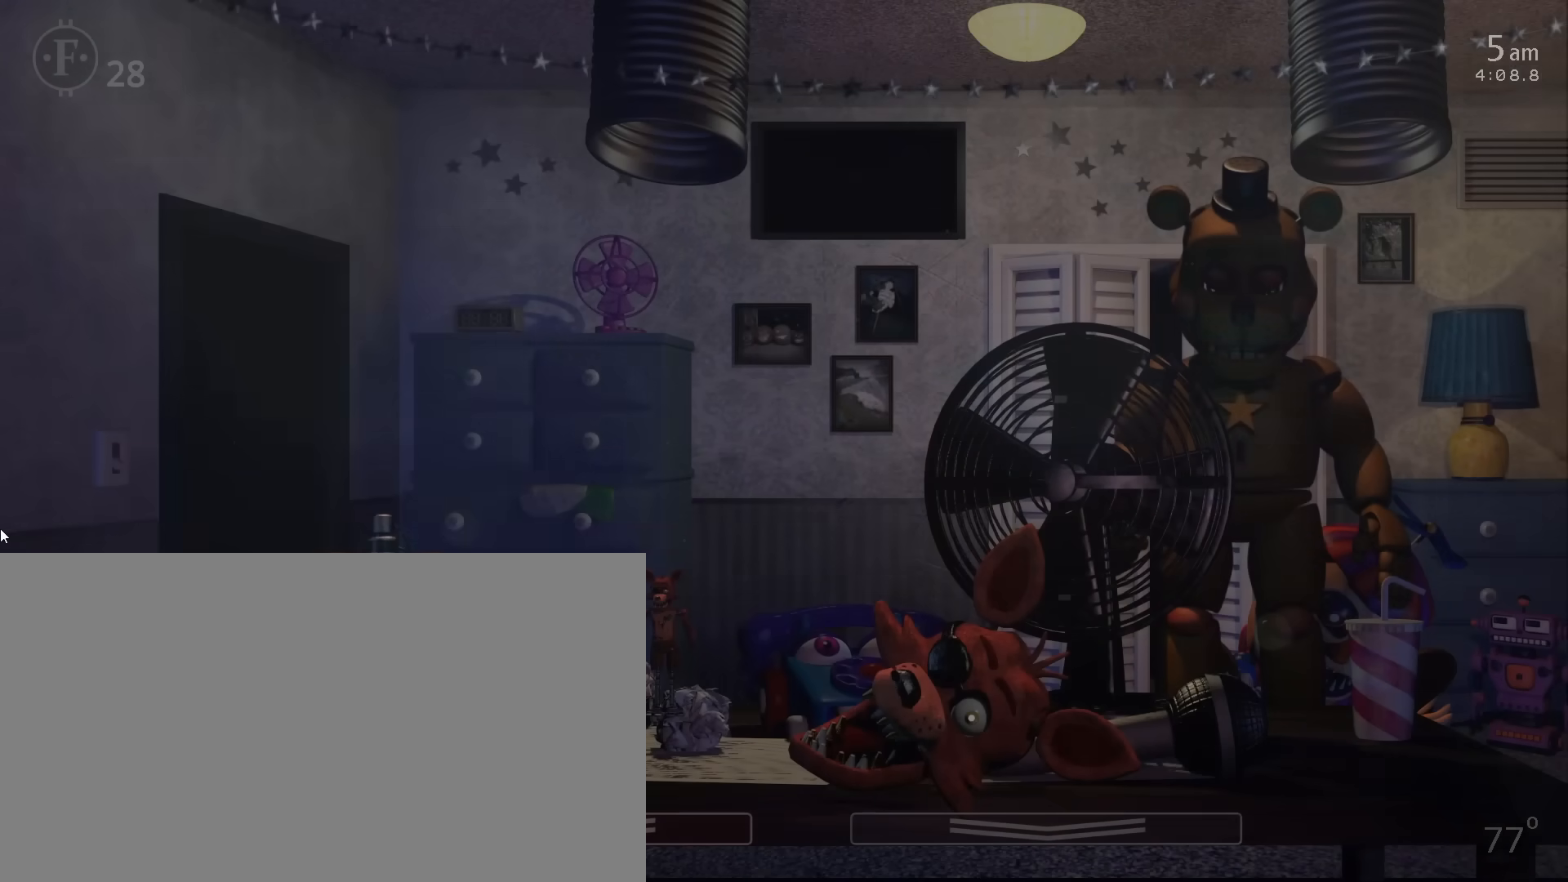
{"keys": [], "mouse": [], "events": [[350, "c", "down"], [483, "c", "up"]]}
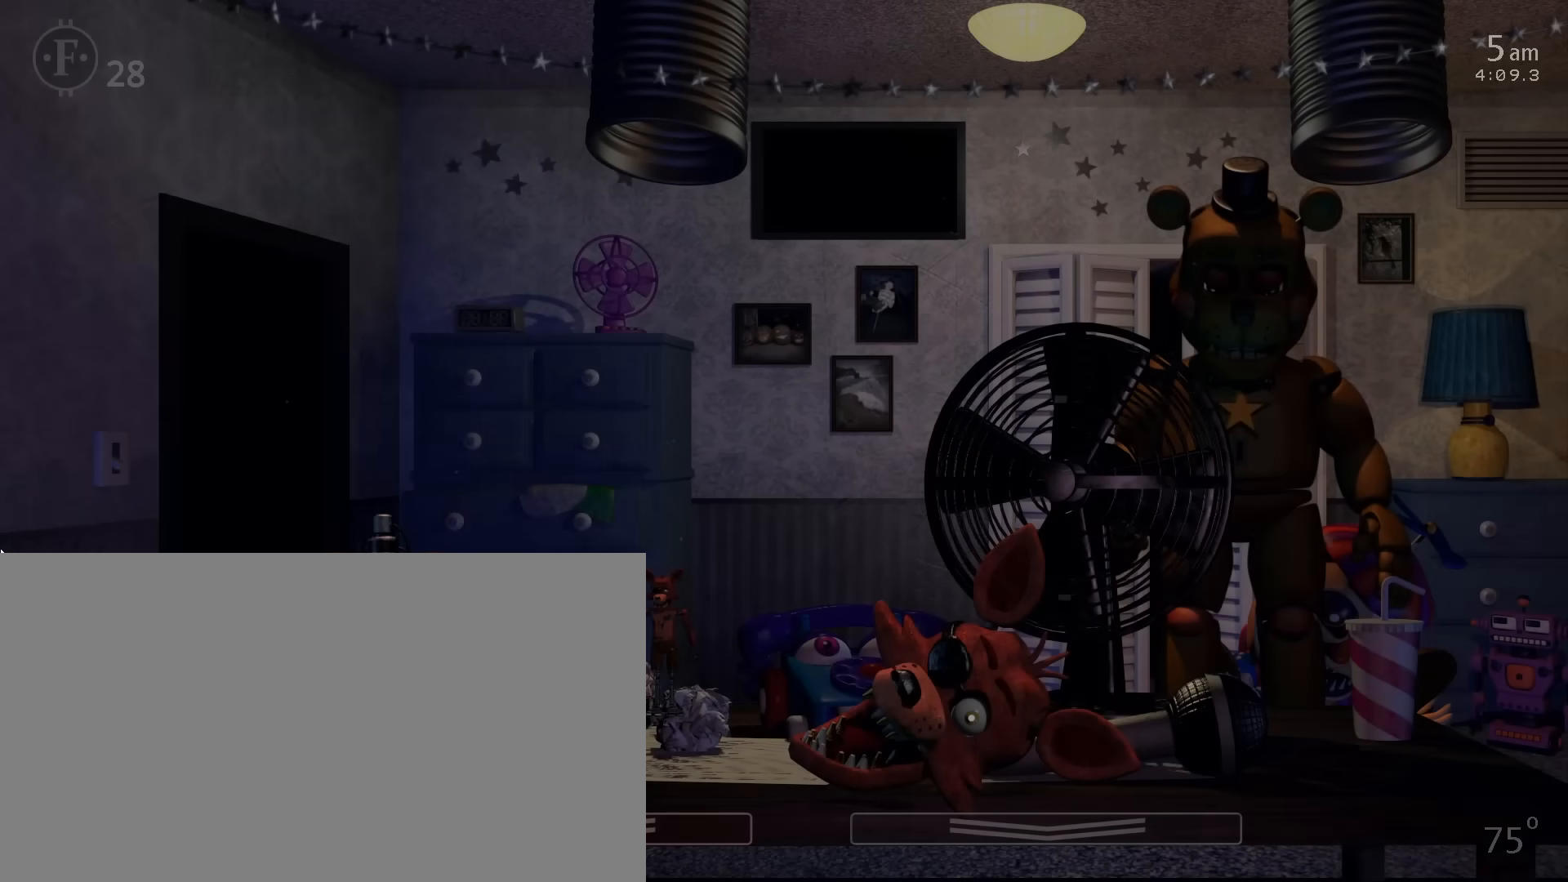
{"keys": ["c"], "mouse": [], "events": [[333, "c", "down"], [433, "c", "up"], [500, "c", "down"]]}
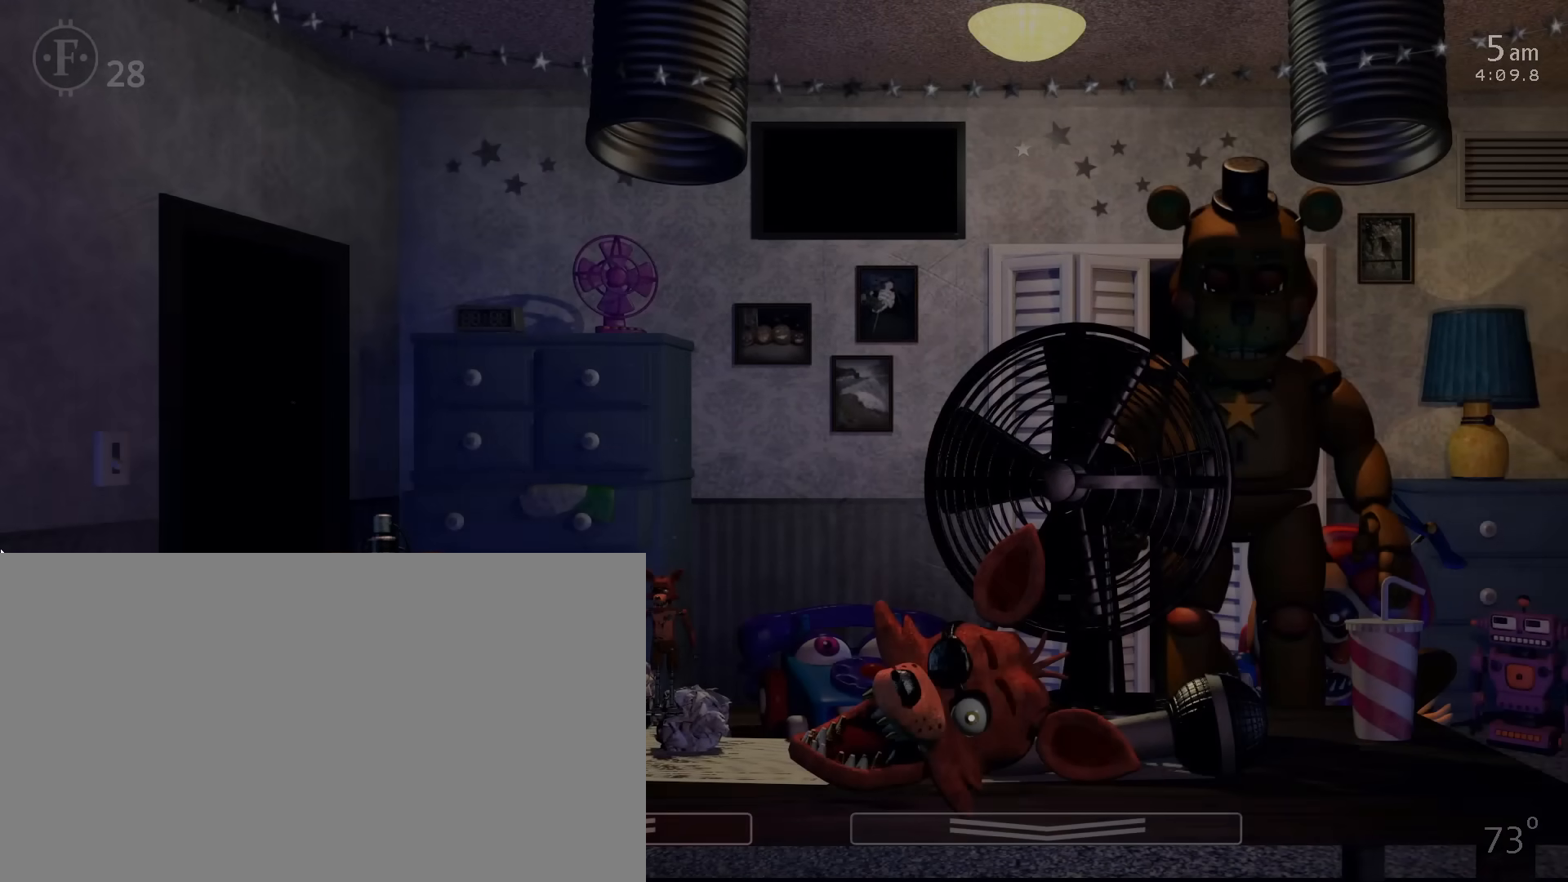
{"keys": ["c"], "mouse": [], "events": [[100, "c", "up"], [200, "c", "down"], [250, "c", "up"], [383, "c", "down"]]}
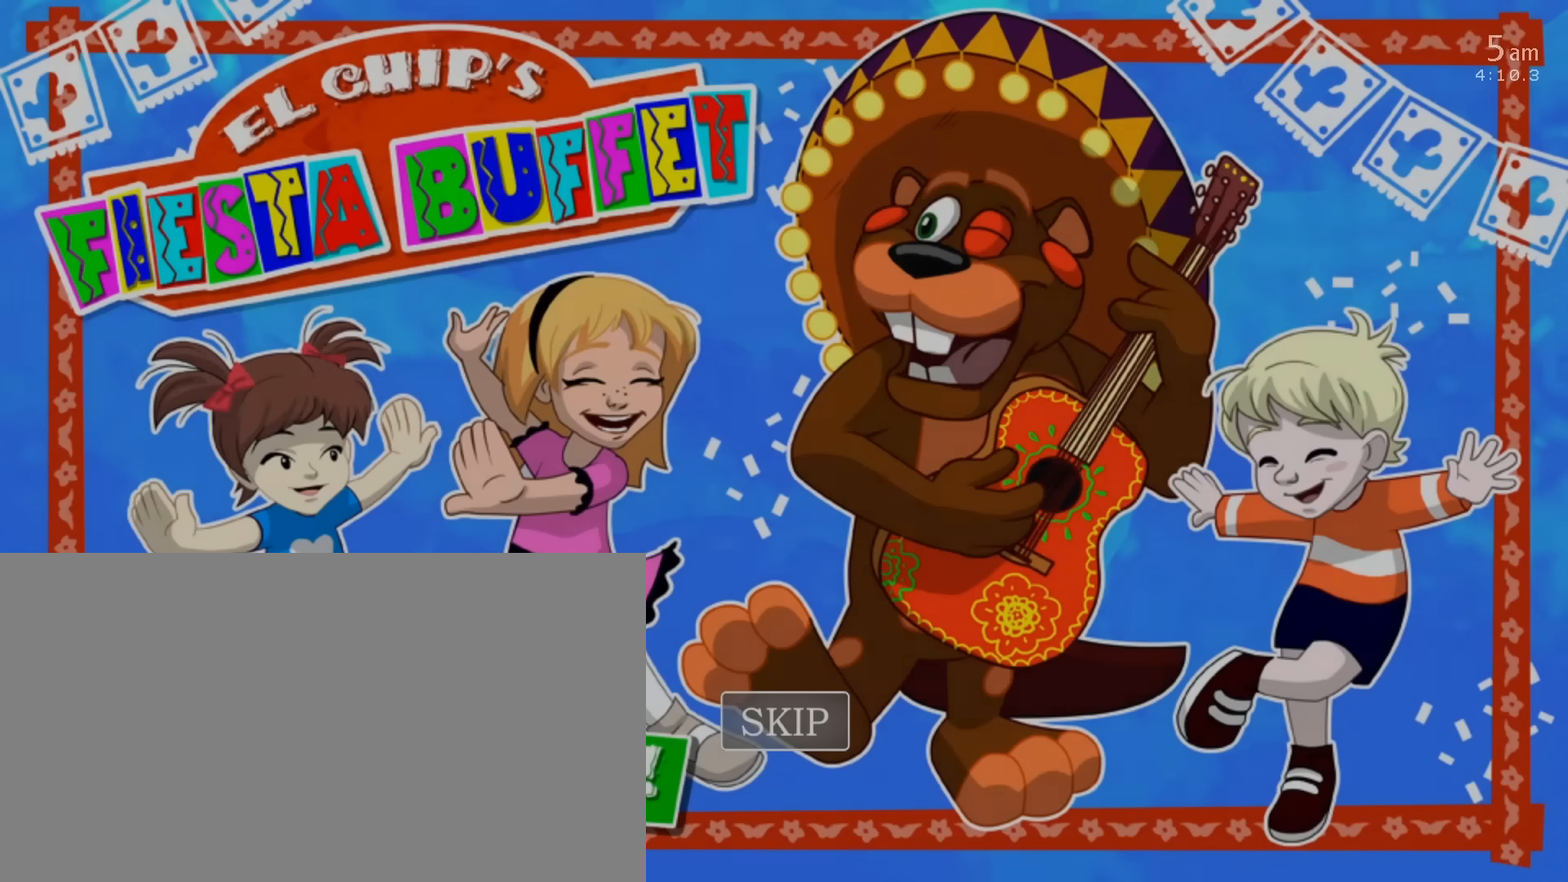
{"keys": [], "mouse": [], "events": [[17, "c", "up"], [117, "c", "down"], [233, "c", "up"], [283, "return", "down"], [333, "c", "down"], [350, "return", "up"], [433, "c", "up"]]}
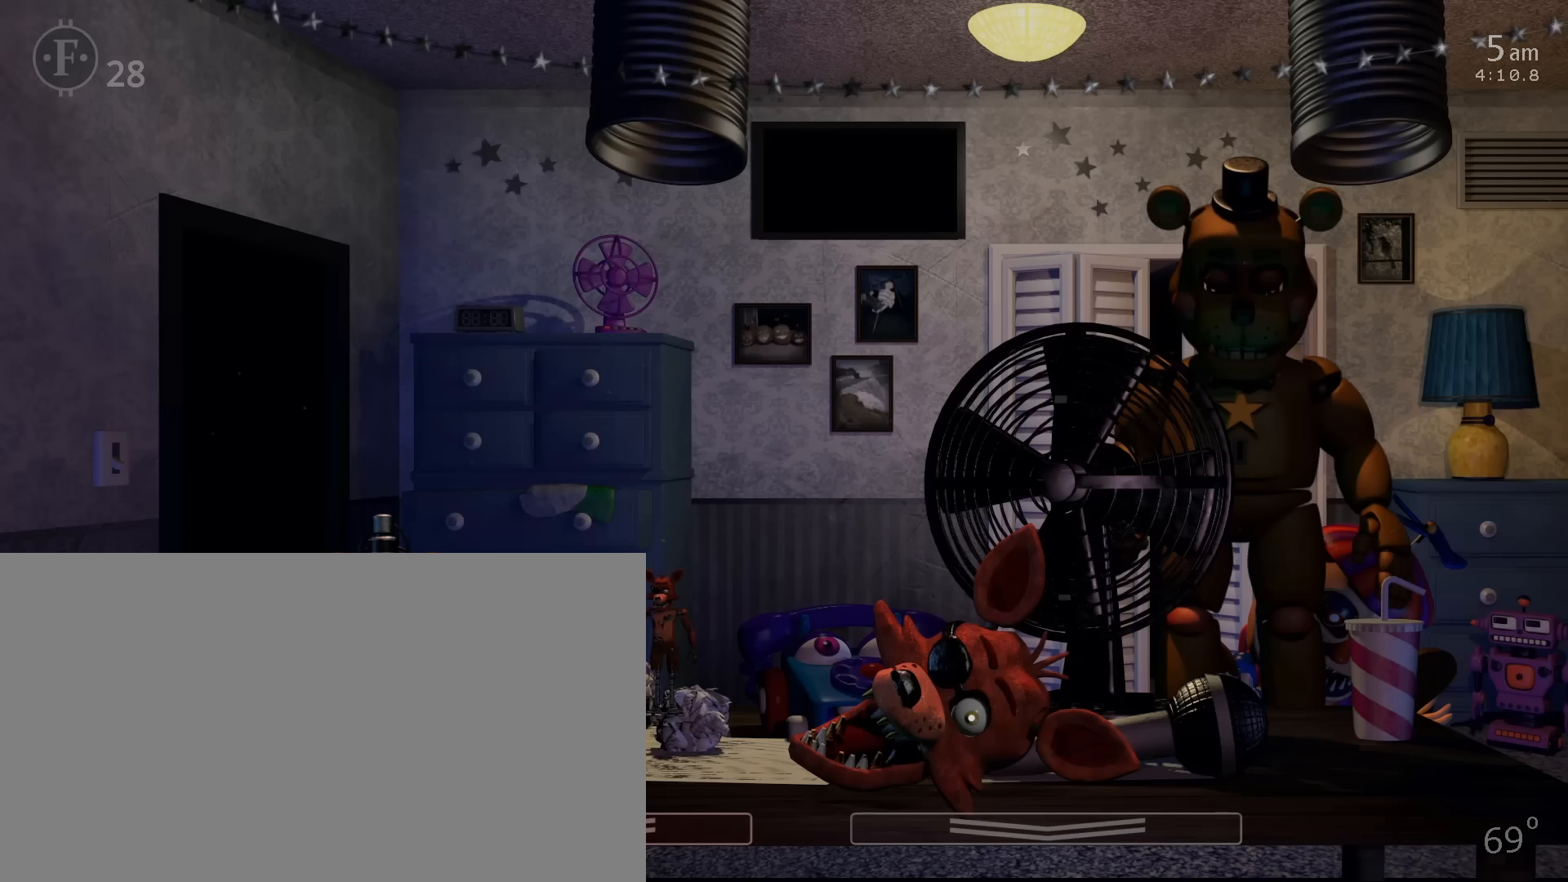
{"keys": [], "mouse": [], "events": [[17, "c", "down"], [133, "c", "up"]]}
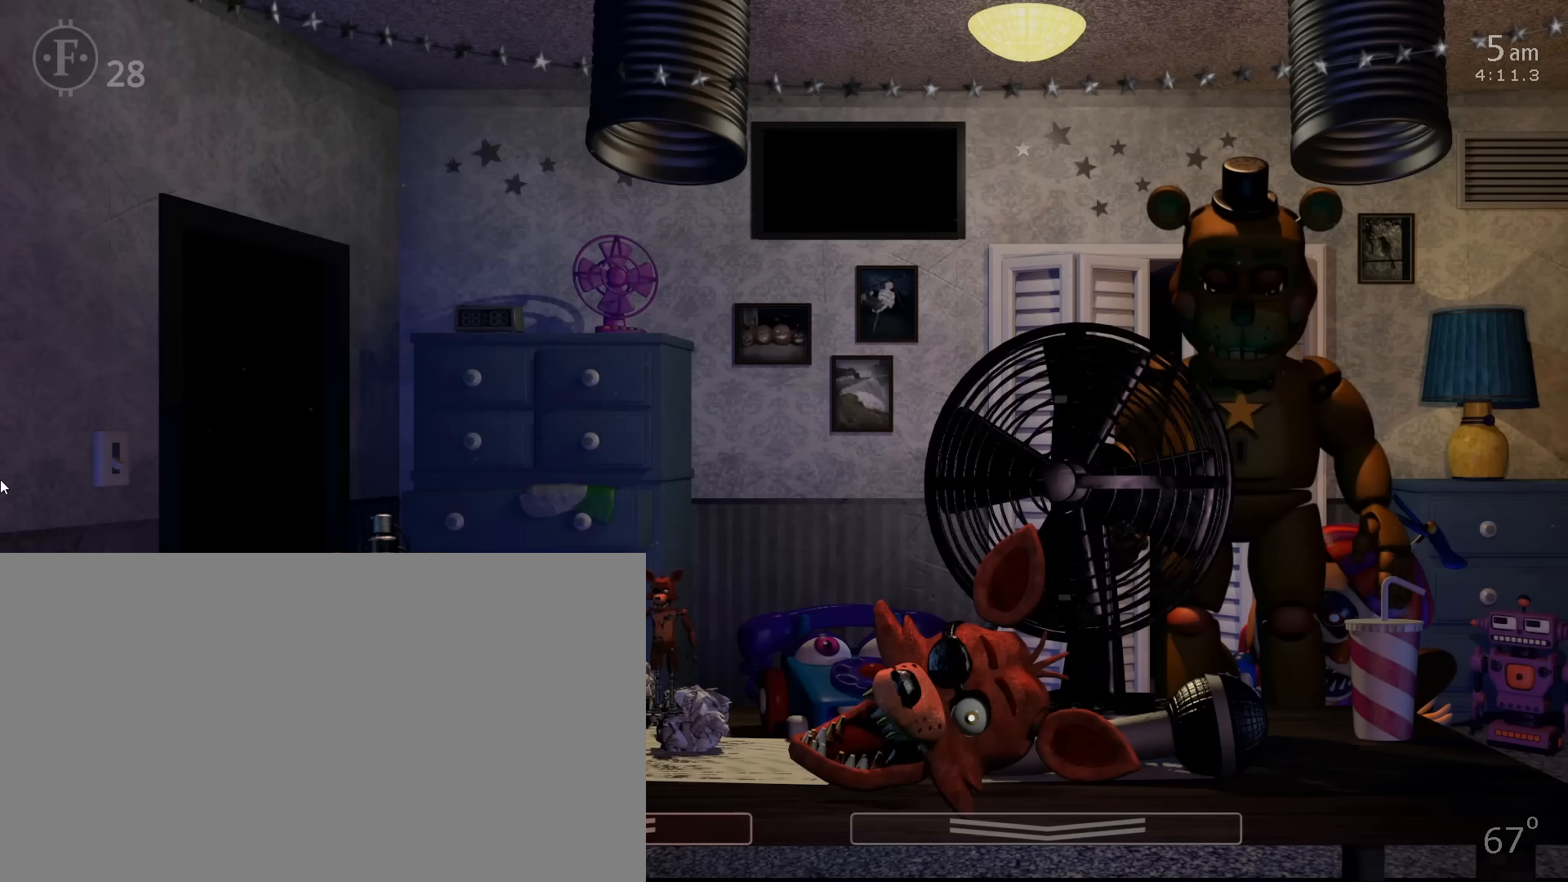
{"keys": ["c"], "mouse": [], "events": [[17, "5", "down"], [150, "5", "up"], [483, "c", "down"]]}
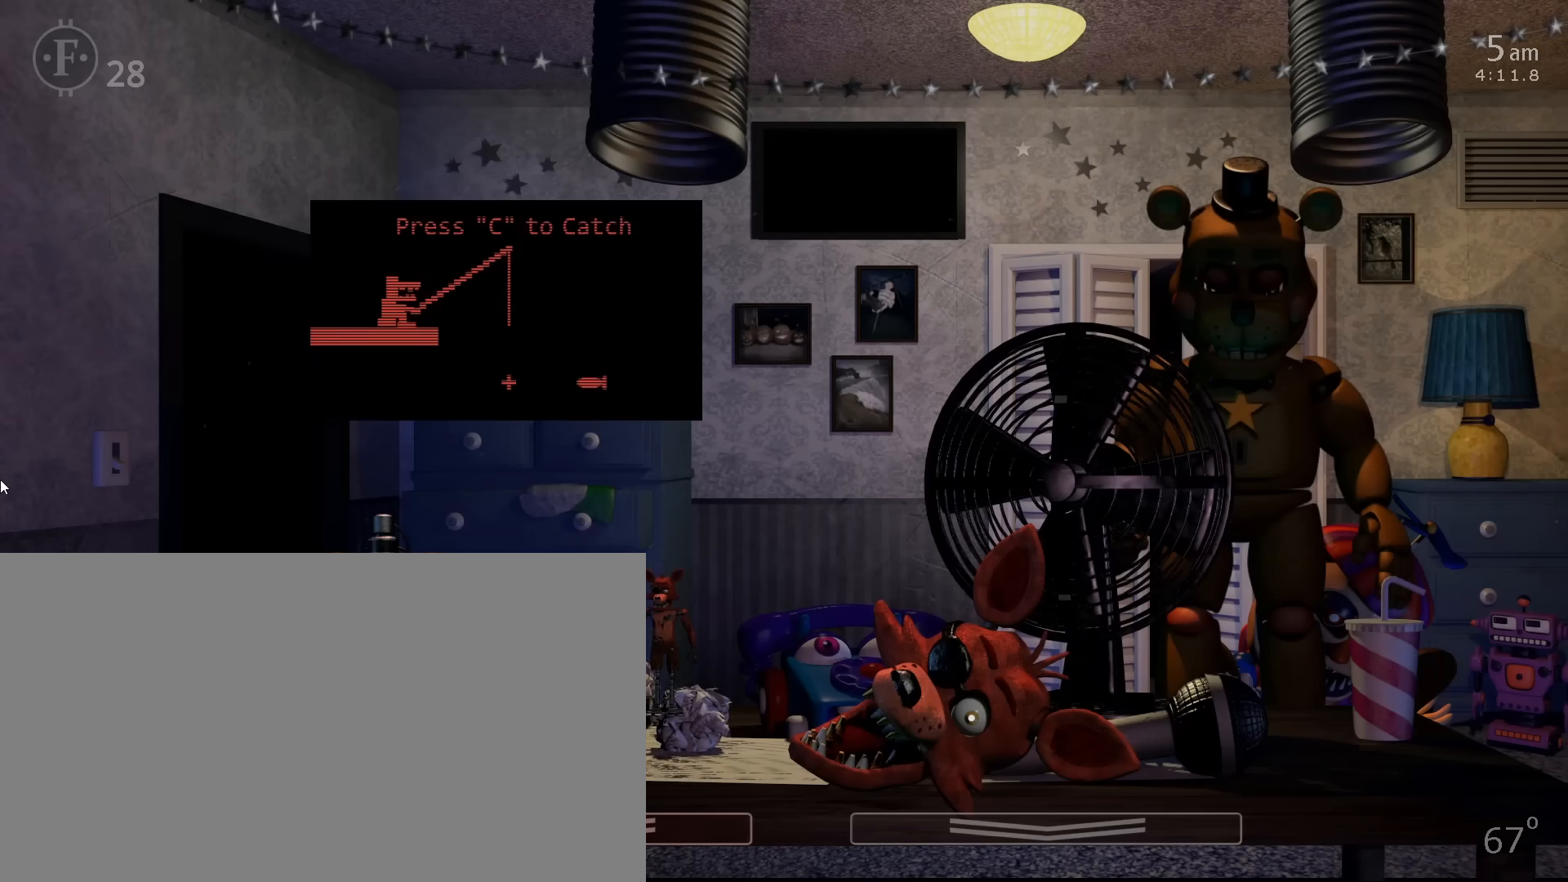
{"keys": ["c"], "mouse": [], "events": [[50, "c", "up"], [283, "c", "down"]]}
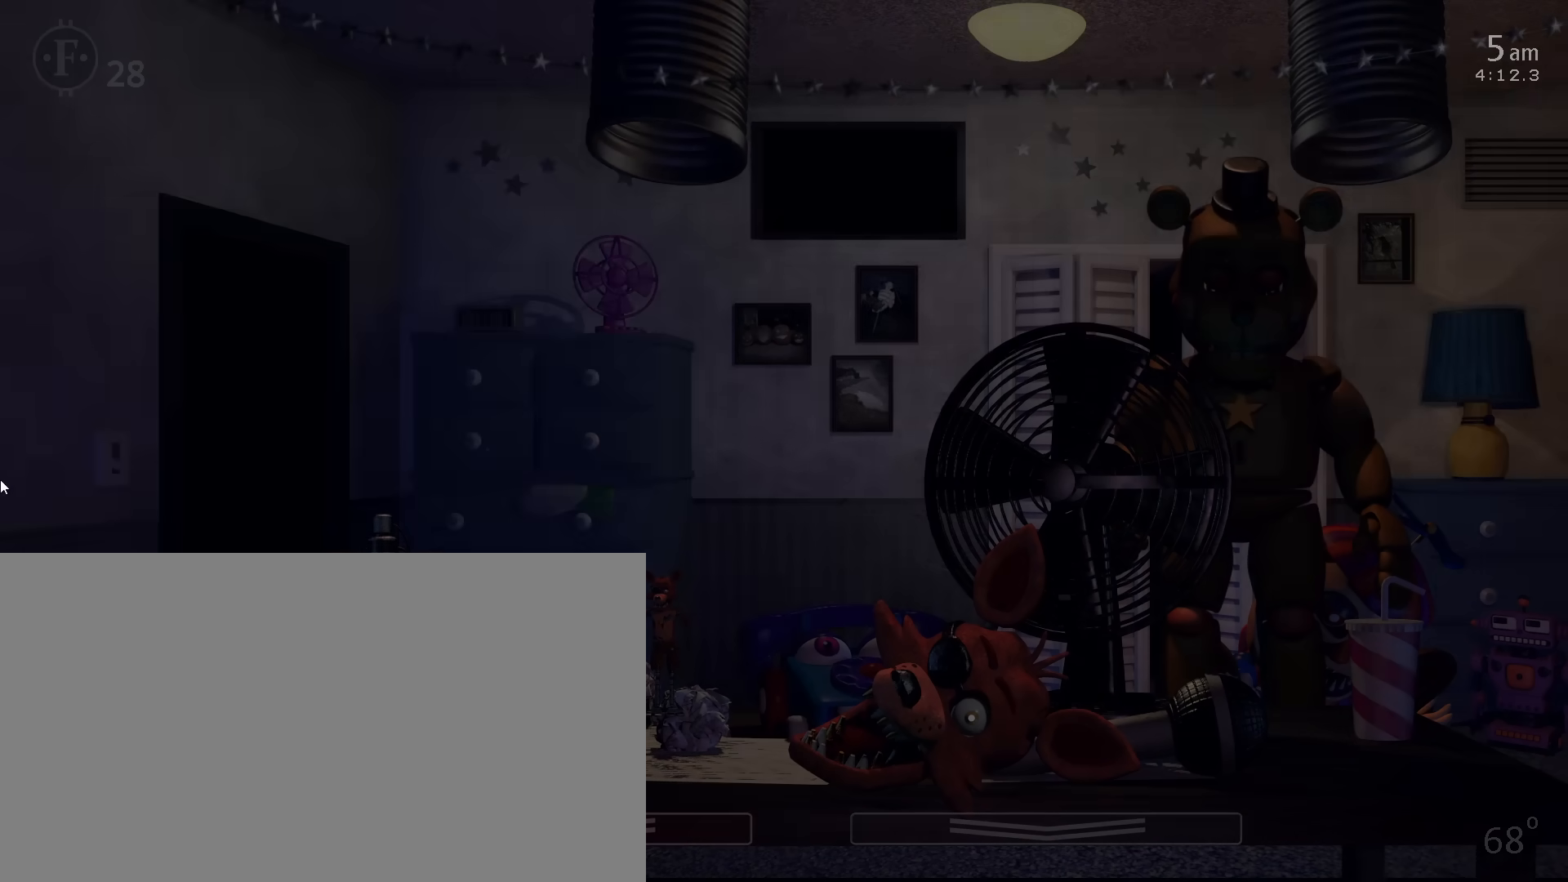
{"keys": [], "mouse": [], "events": [[83, "c", "up"], [333, "a", "down"], [450, "a", "up"]]}
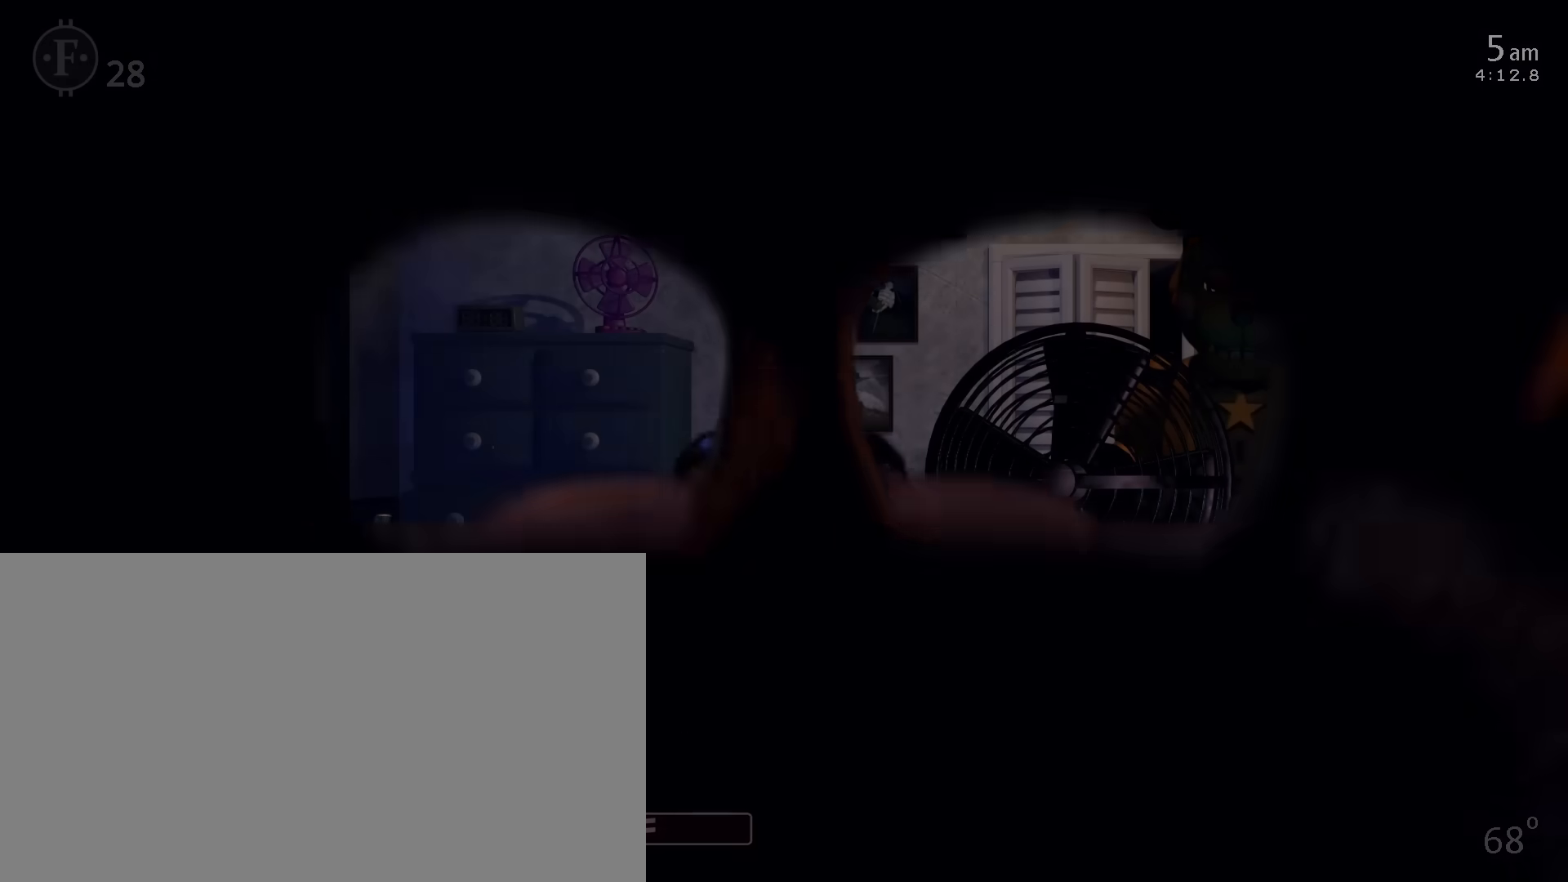
{"keys": [], "mouse": [], "events": []}
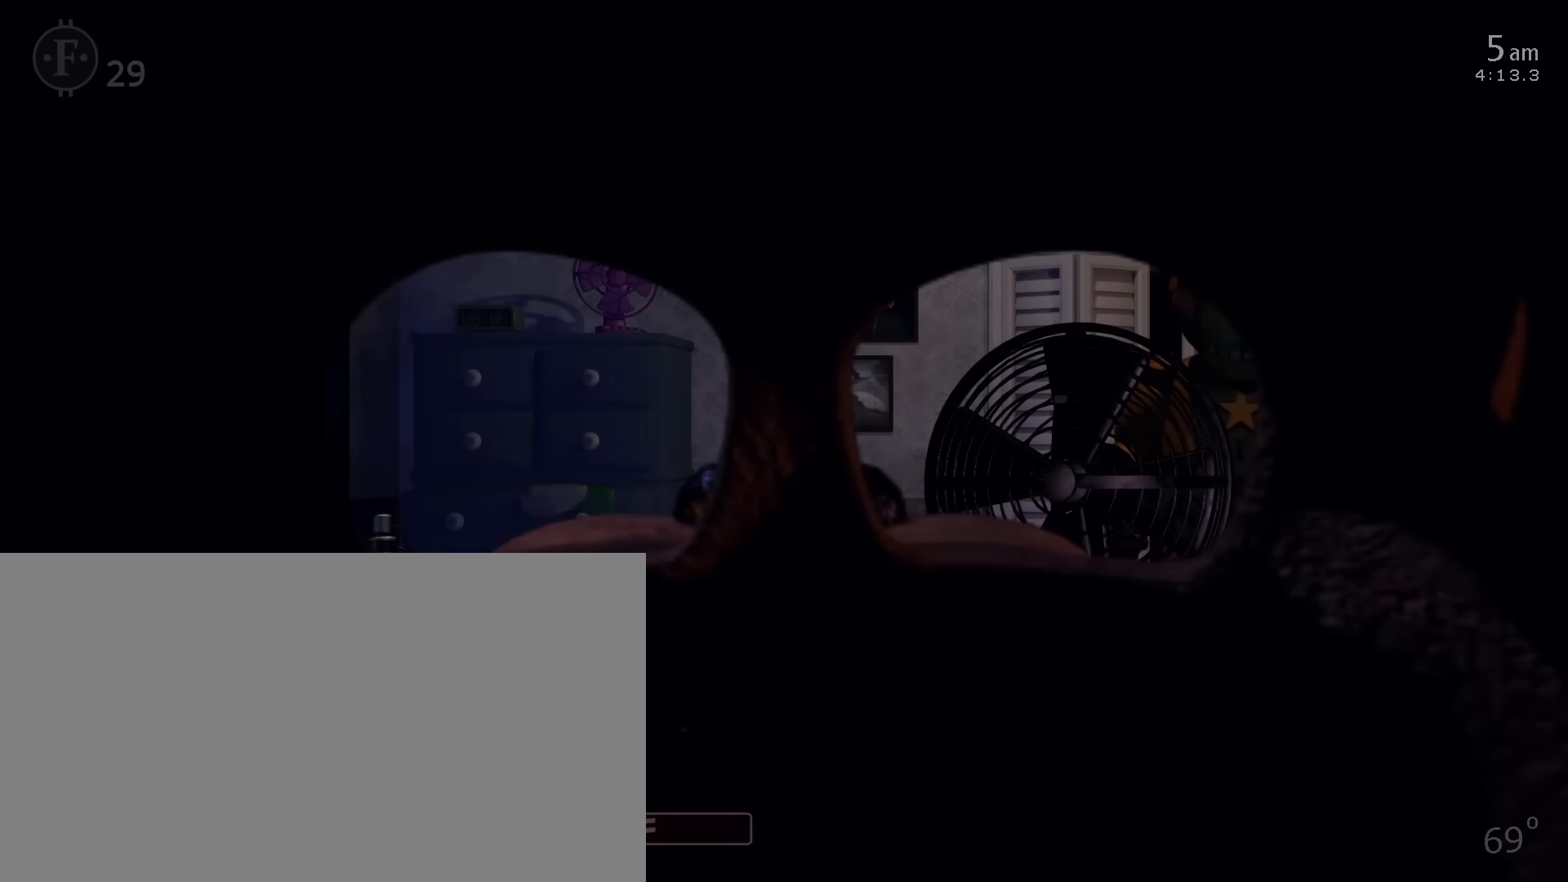
{"keys": [], "mouse": [], "events": [[183, "a", "down"], [300, "a", "up"]]}
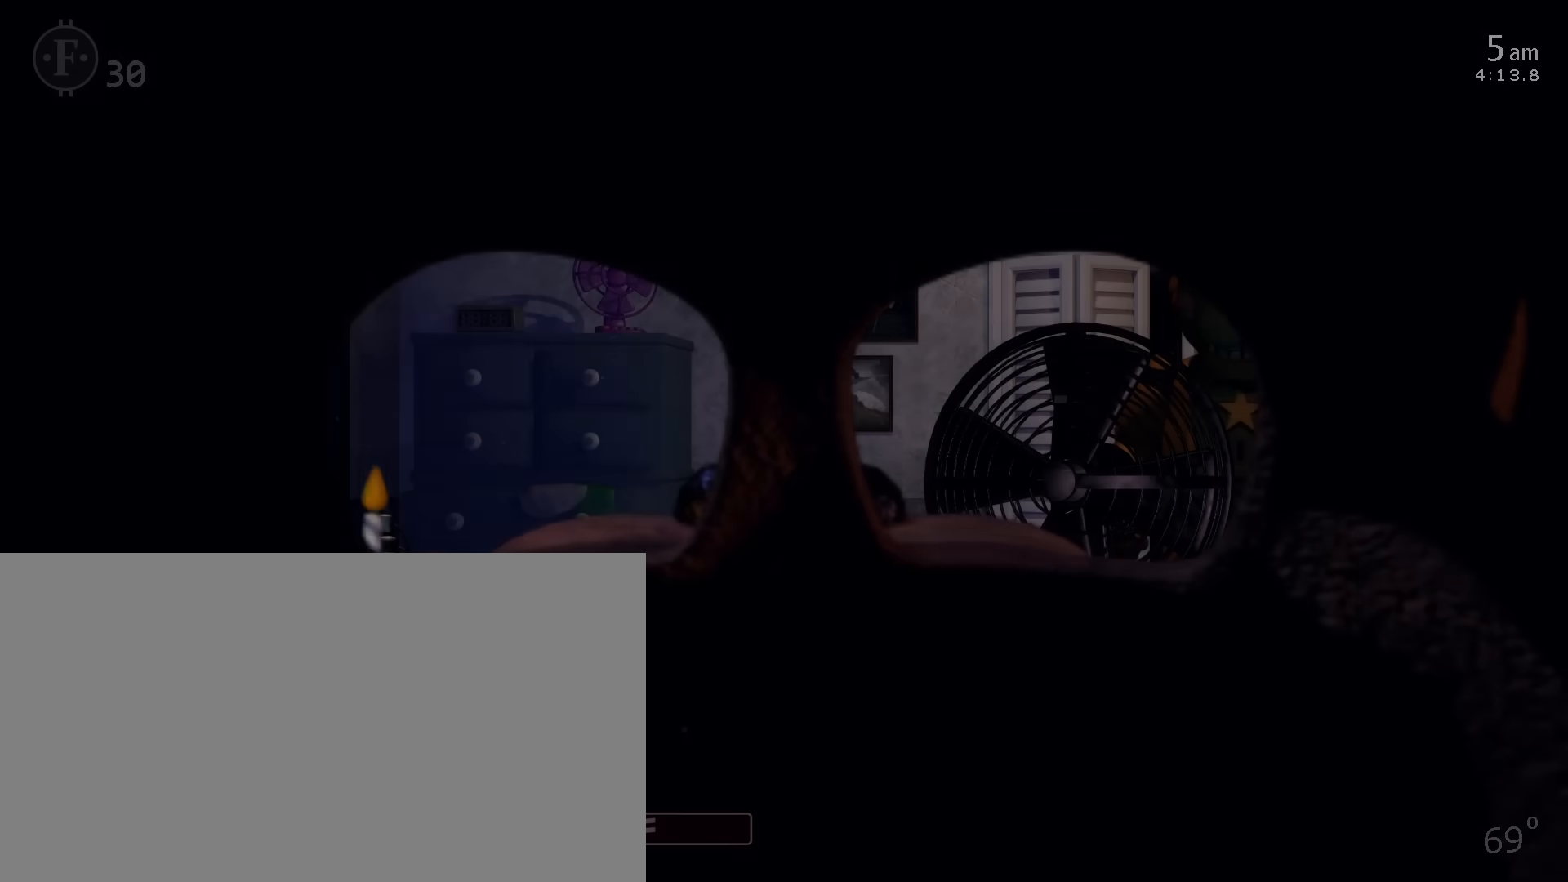
{"keys": [], "mouse": [], "events": []}
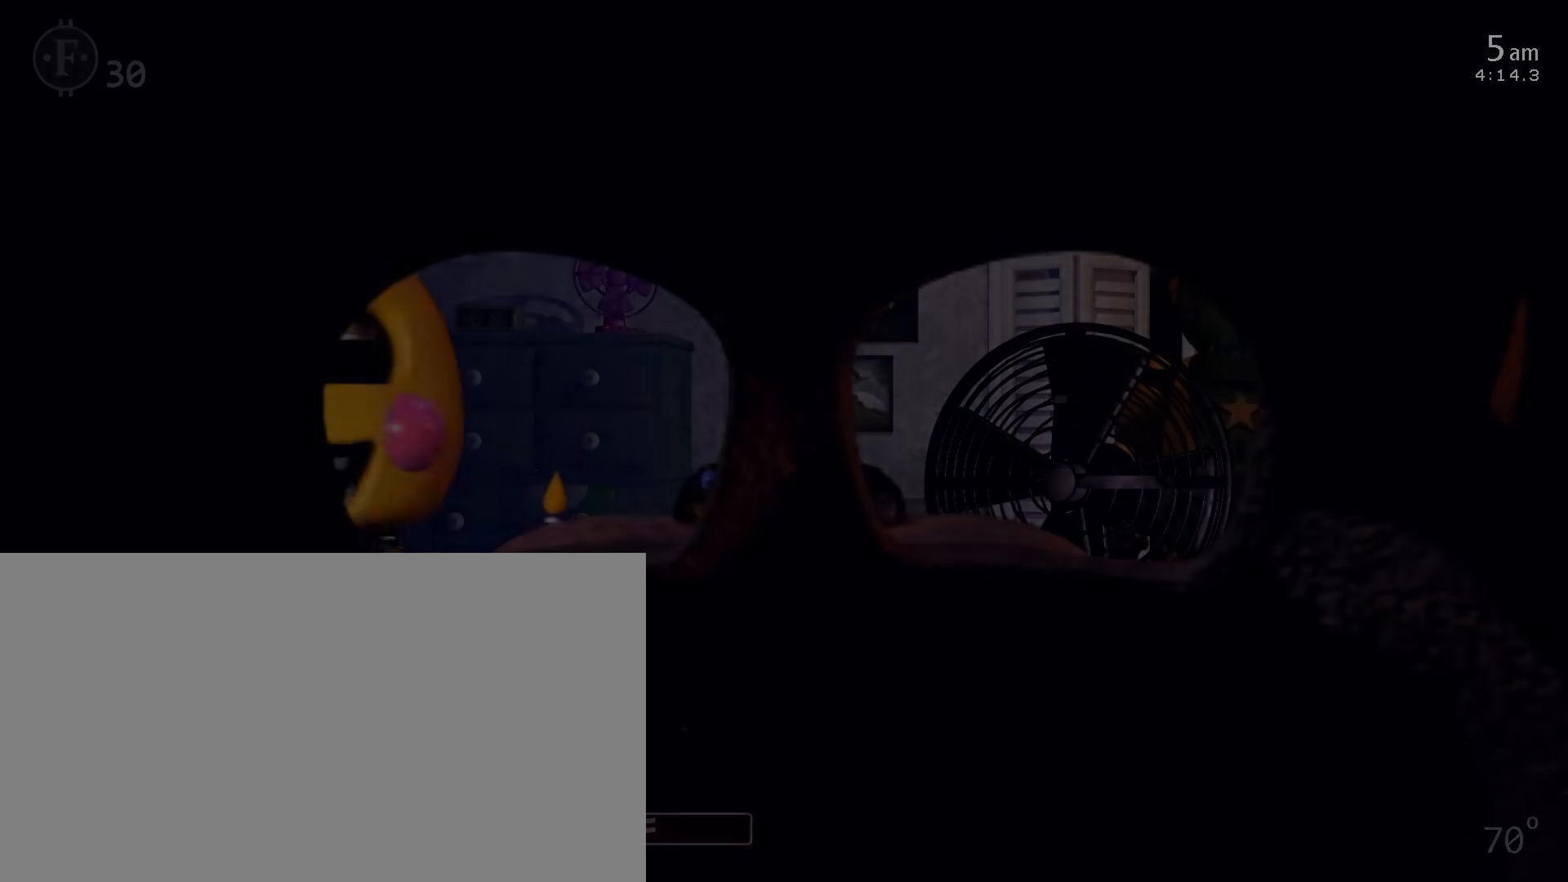
{"keys": [], "mouse": [], "events": []}